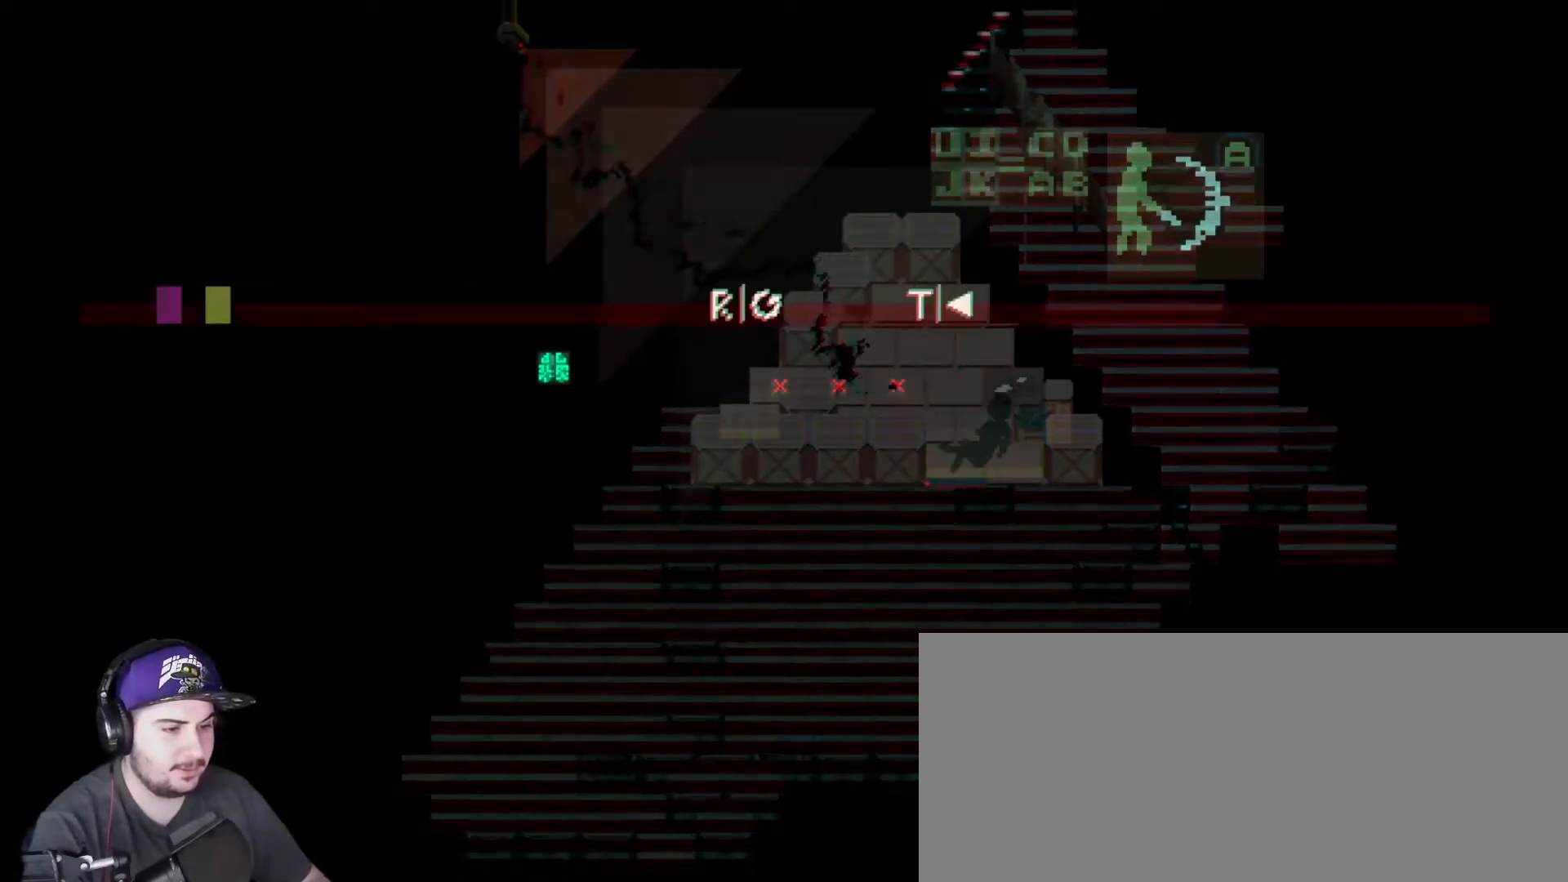
Gameplay with keyboard; each line is a JSON object with the keys held at the frame after it. "events" lists presses ("down") and releases ("up") of "a", "b", "c", "comma", "d", "e", "f", "g", "h", "i", "j", "k", "m", "n", "q", "r", "s", "shift", "t", "u", "v", "w", "x", "y" and "z" between this image and that frame as [ms after this image, input, new state], when the widget could be followed in between. No other keys are recorded. Mouse input is not recorded.
{"keys": [], "events": []}
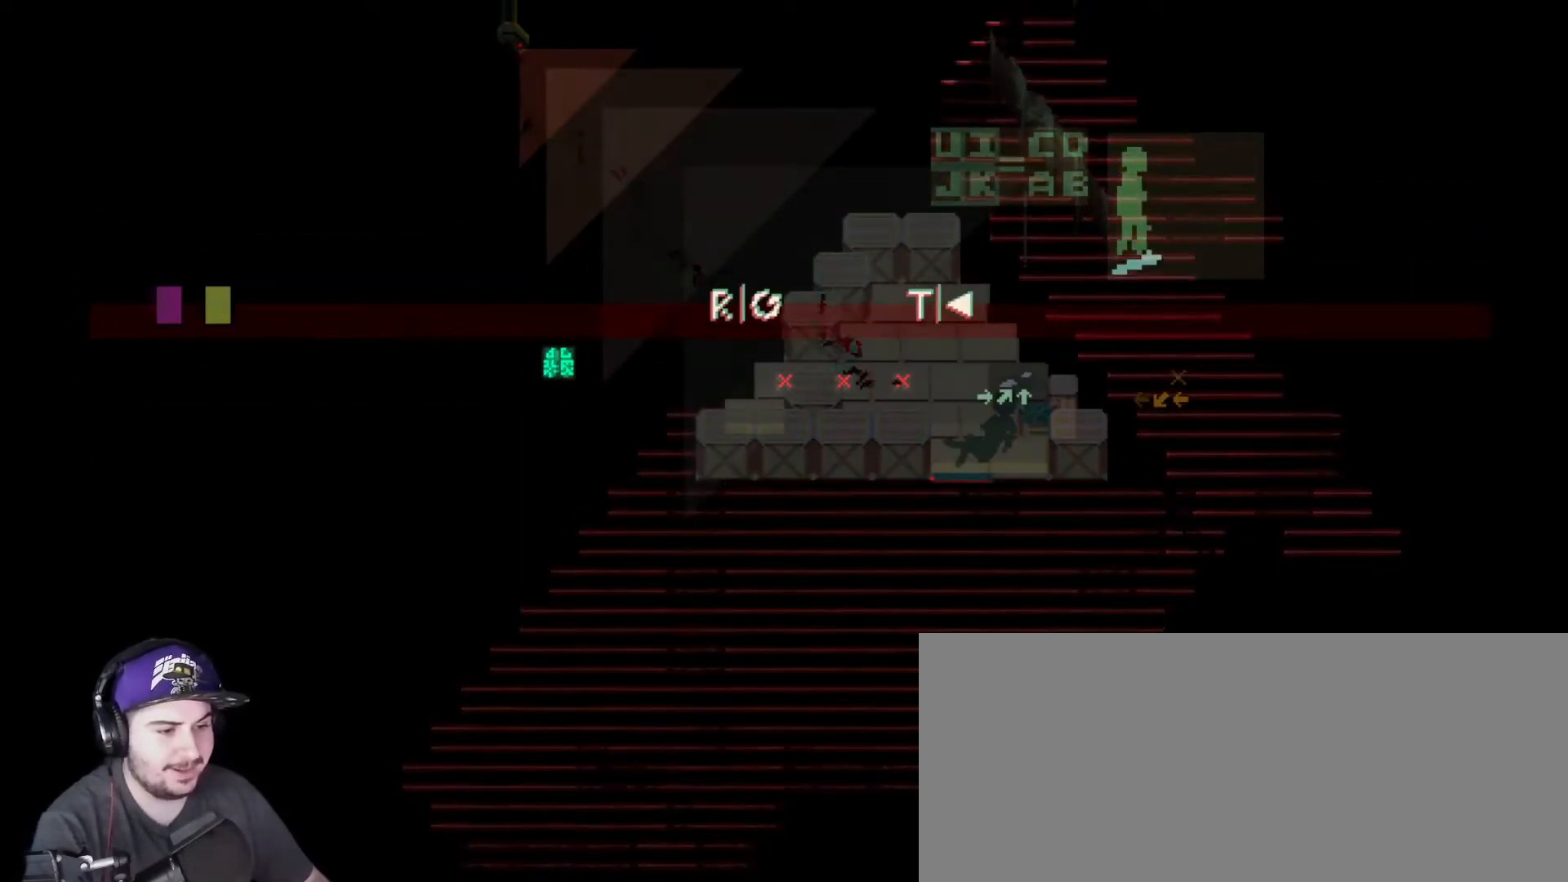
{"keys": [], "events": []}
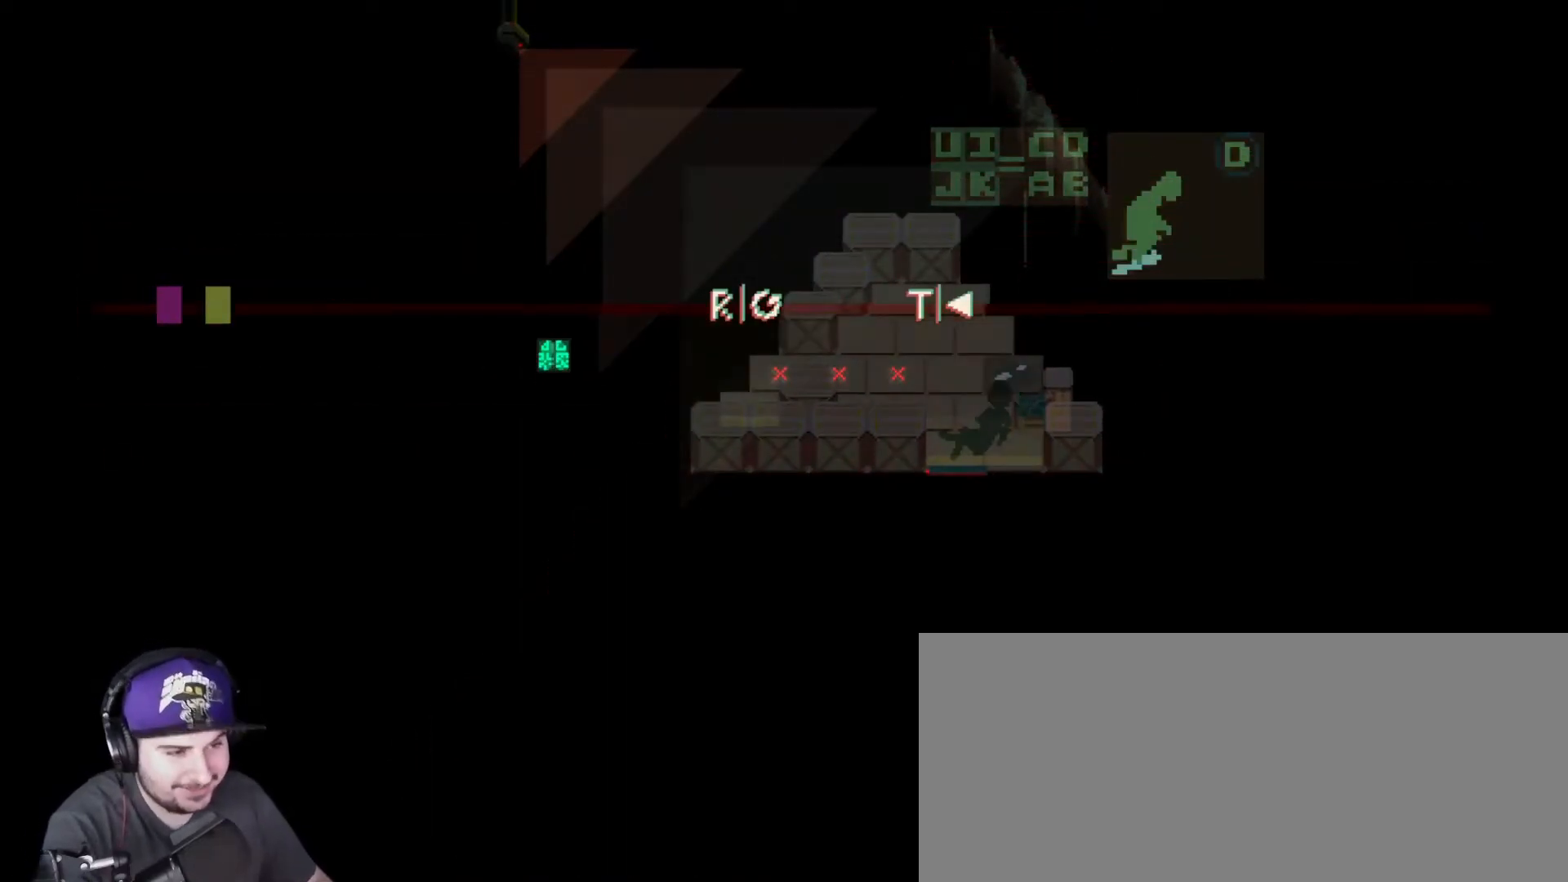
{"keys": [], "events": [[166, "r", "down"], [266, "r", "up"]]}
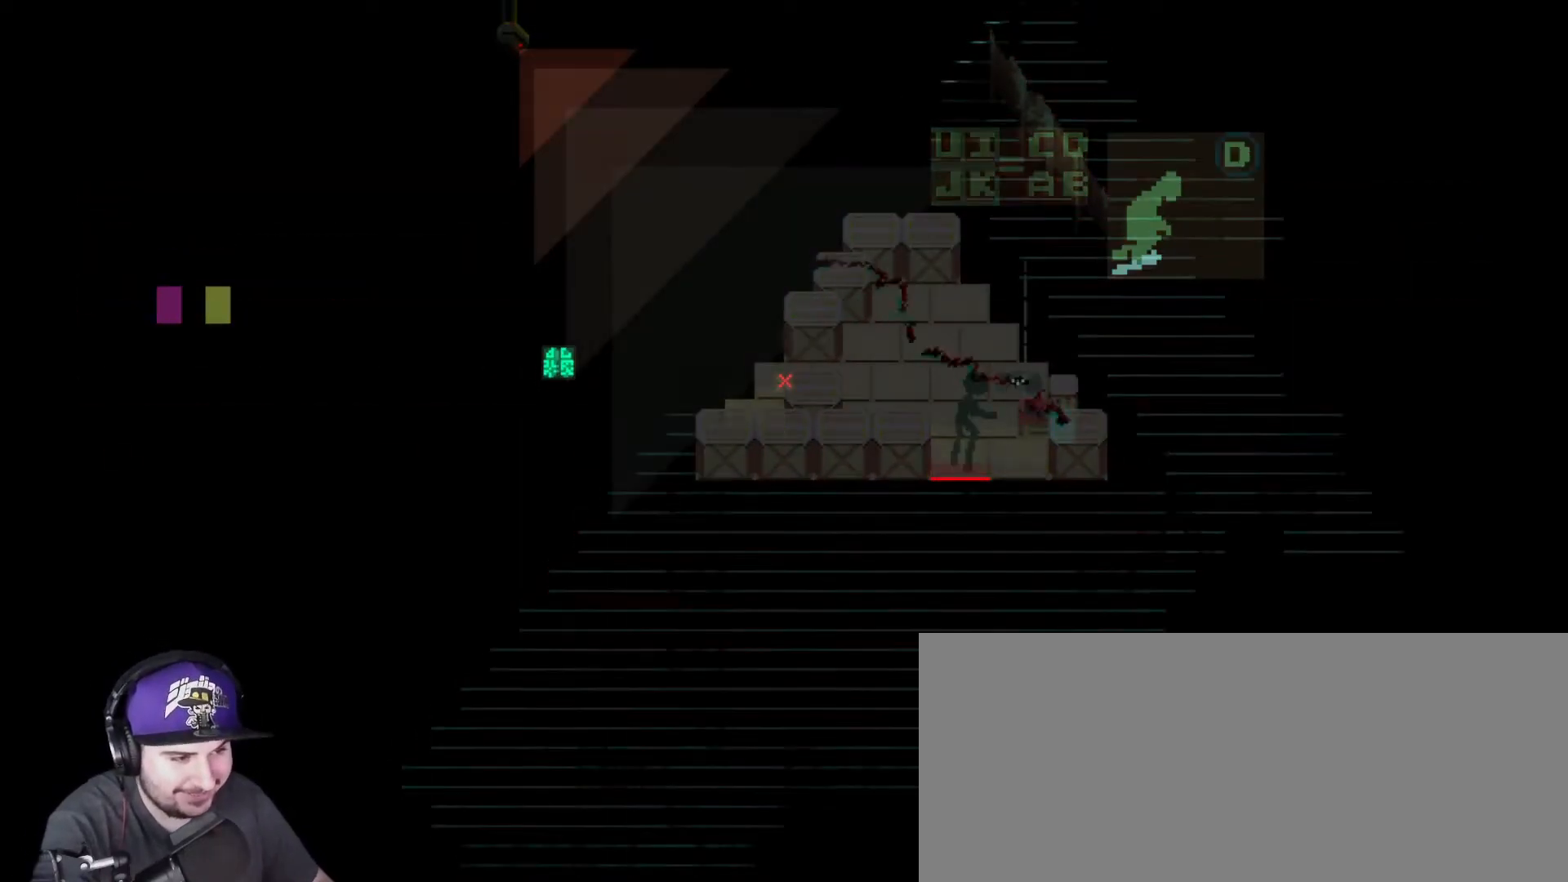
{"keys": [], "events": [[67, "w", "down"], [100, "d", "down"], [200, "d", "up"], [200, "w", "up"]]}
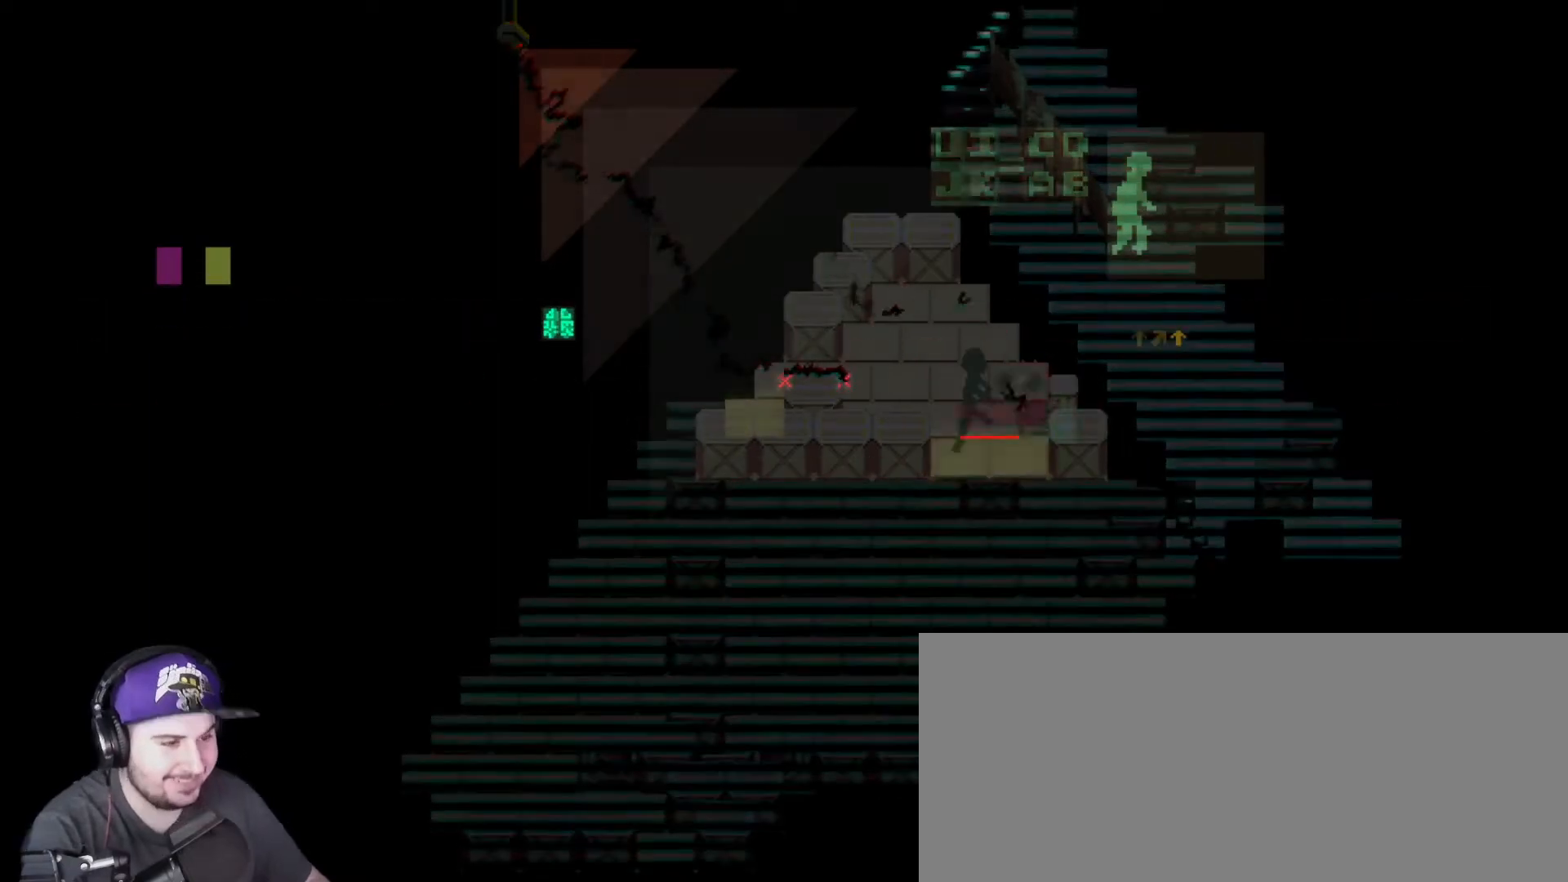
{"keys": [], "events": [[116, "d", "down"], [116, "w", "down"], [250, "d", "up"], [250, "w", "up"]]}
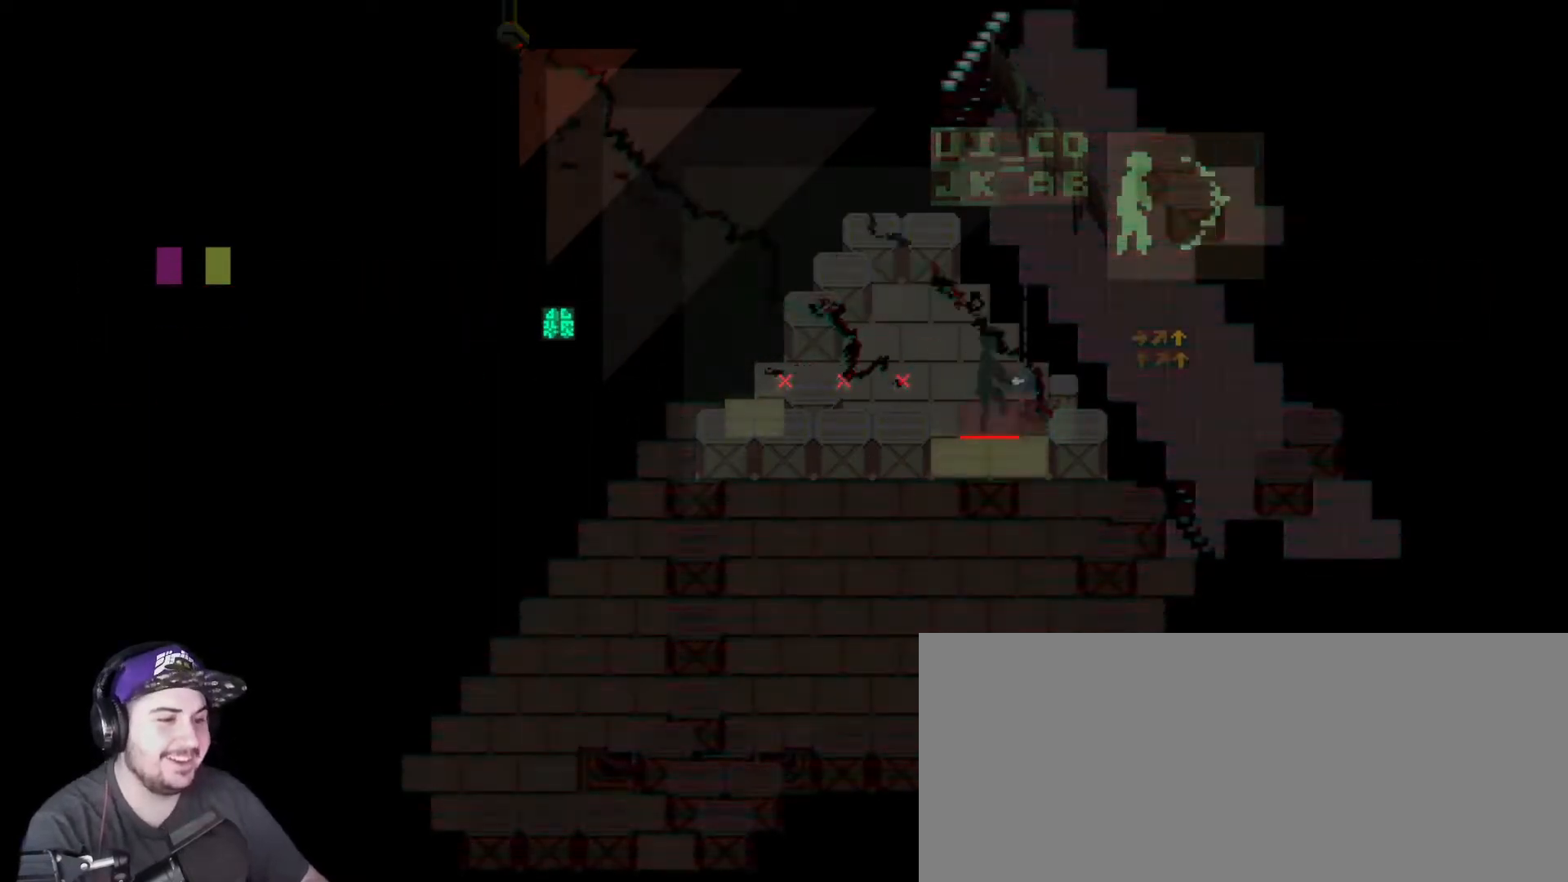
{"keys": [], "events": [[284, "a", "down"], [284, "w", "down"], [400, "a", "up"], [400, "w", "up"]]}
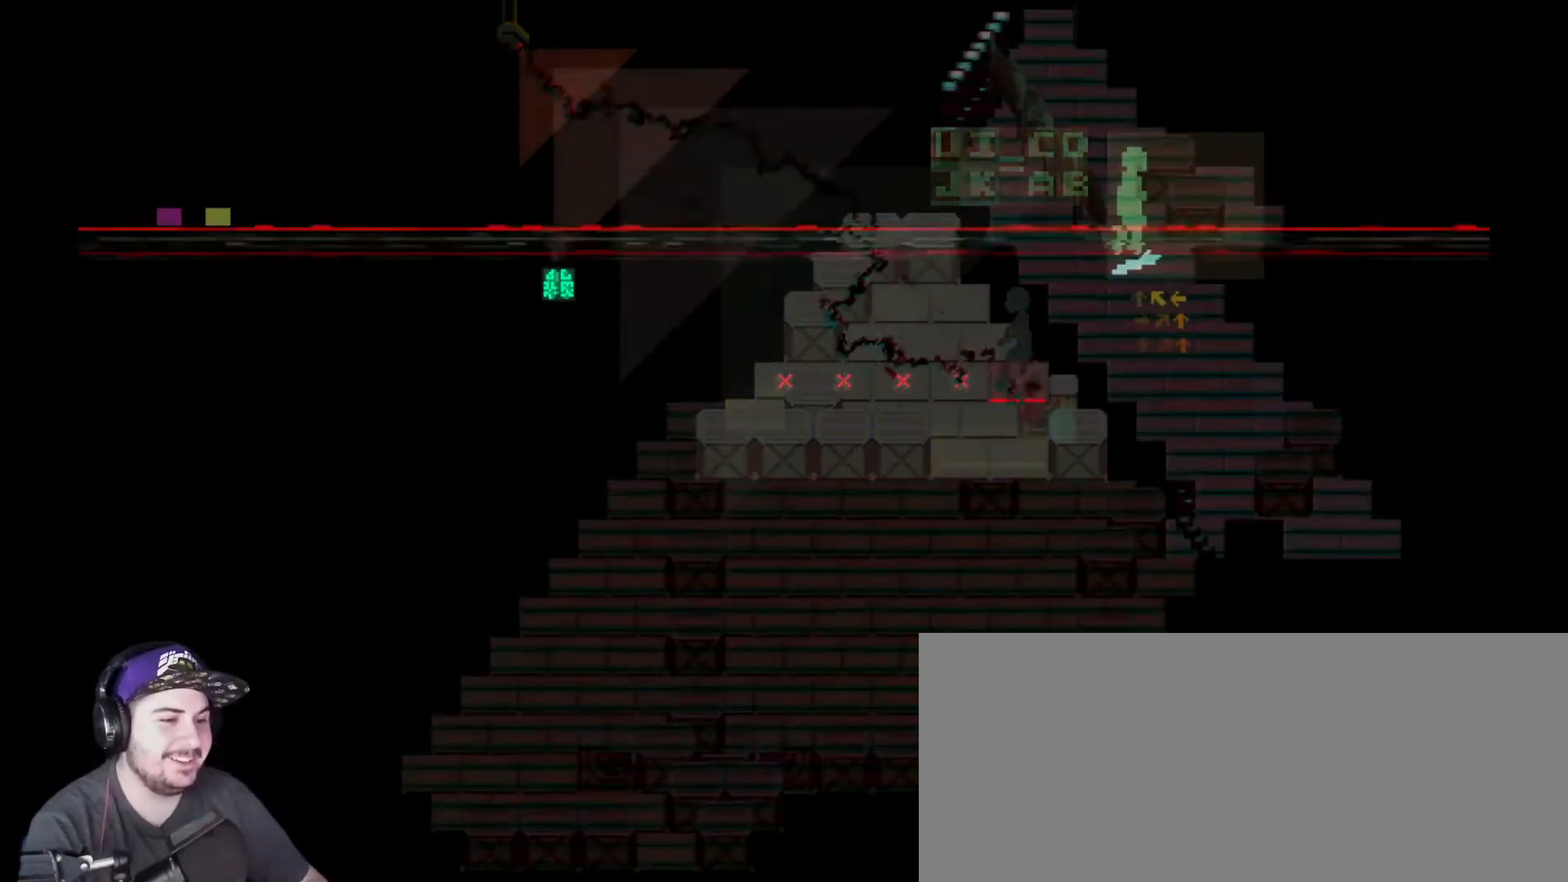
{"keys": [], "events": [[266, "w", "down"], [300, "d", "down"], [400, "d", "up"], [433, "w", "up"]]}
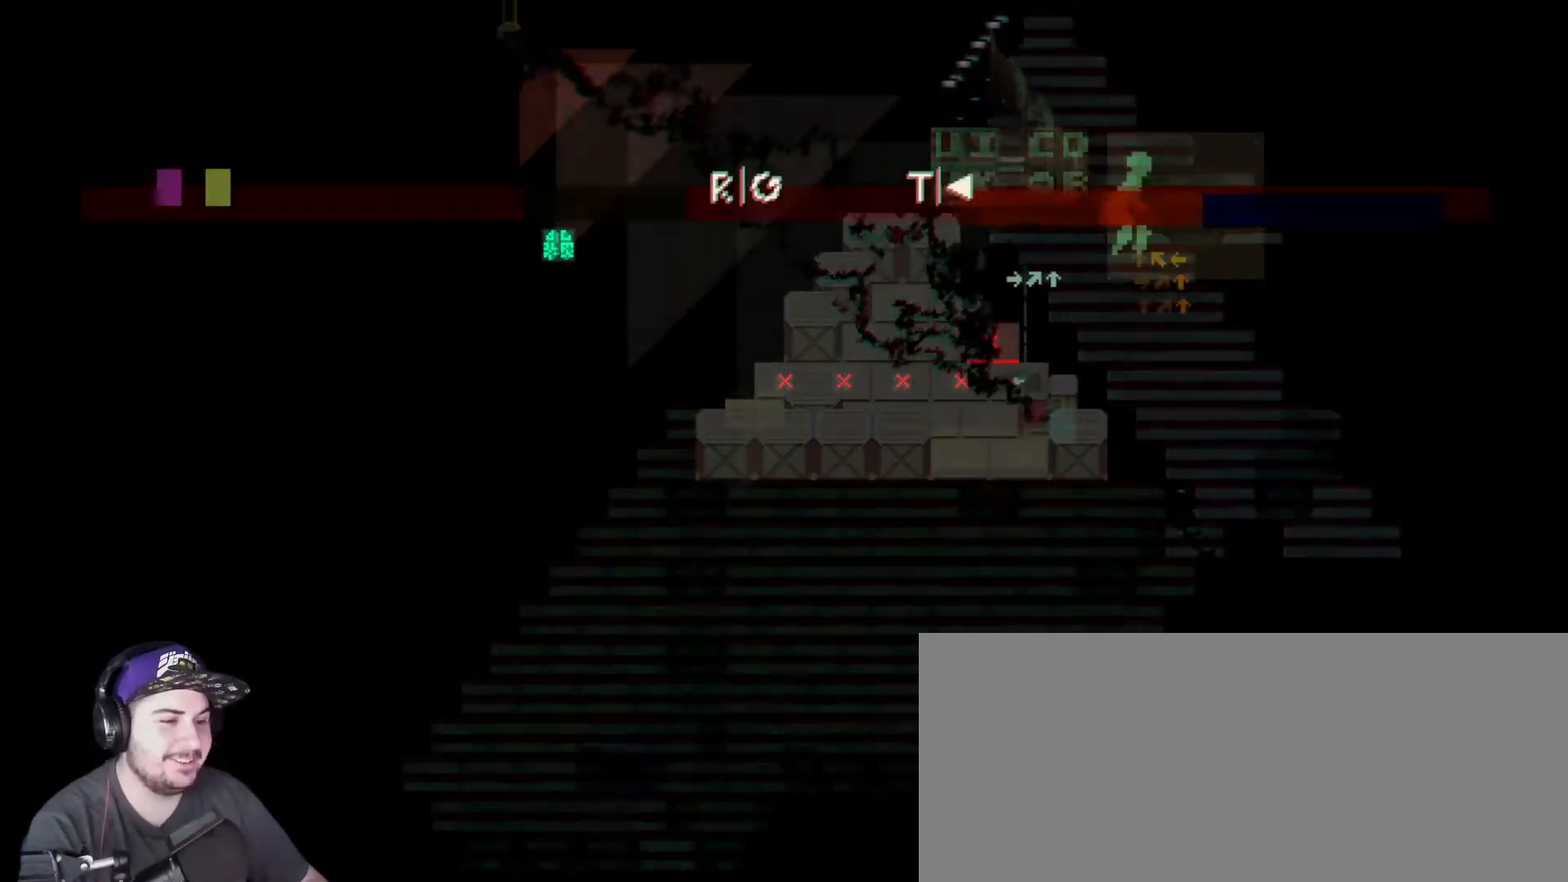
{"keys": [], "events": []}
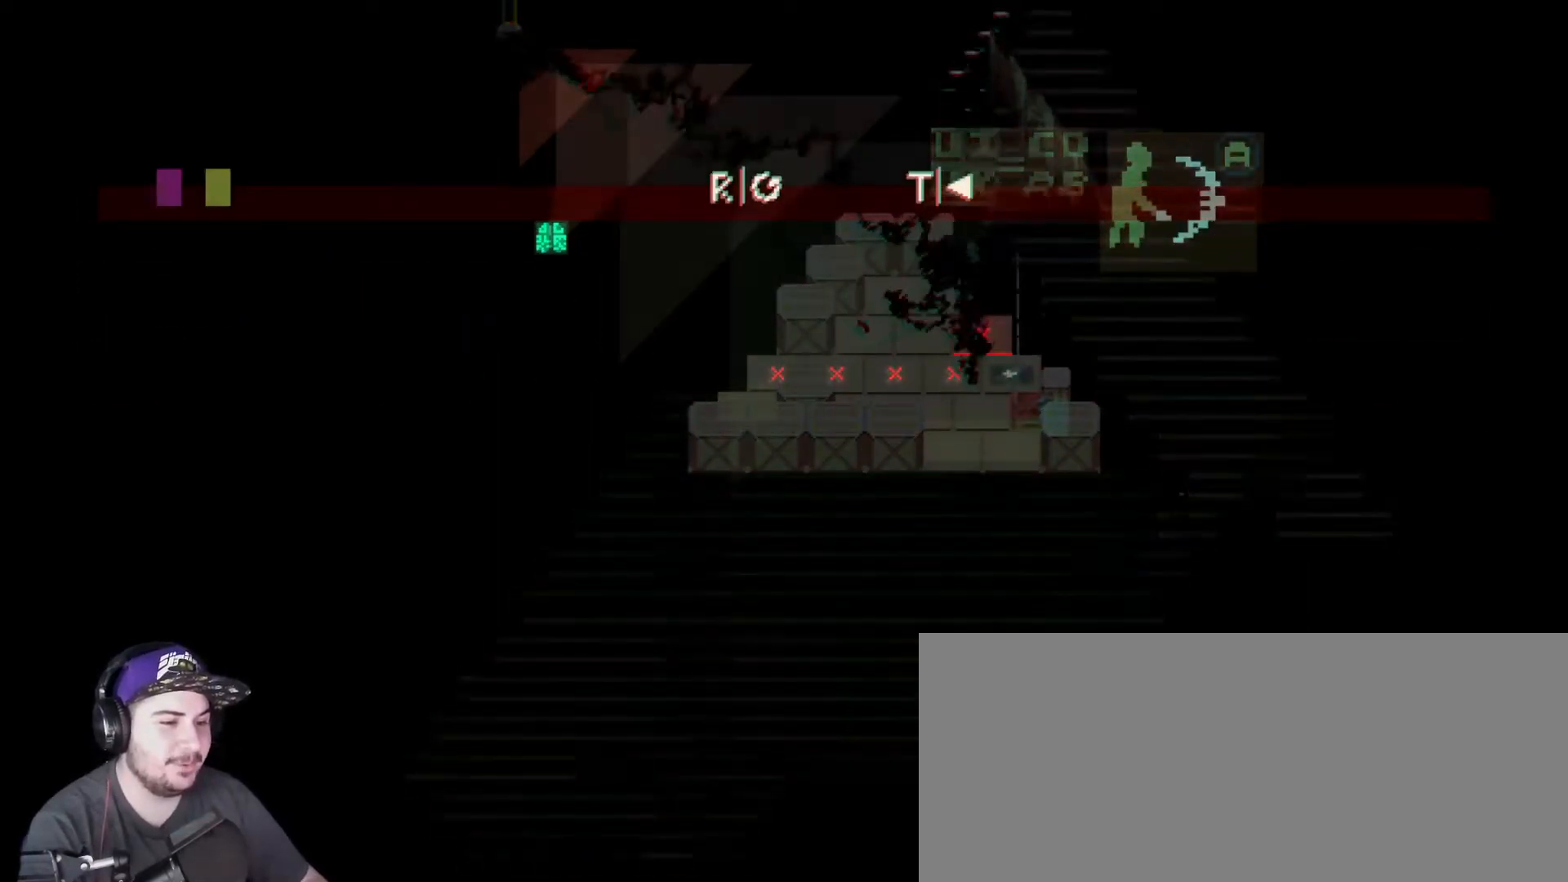
{"keys": [], "events": [[166, "r", "down"], [283, "r", "up"]]}
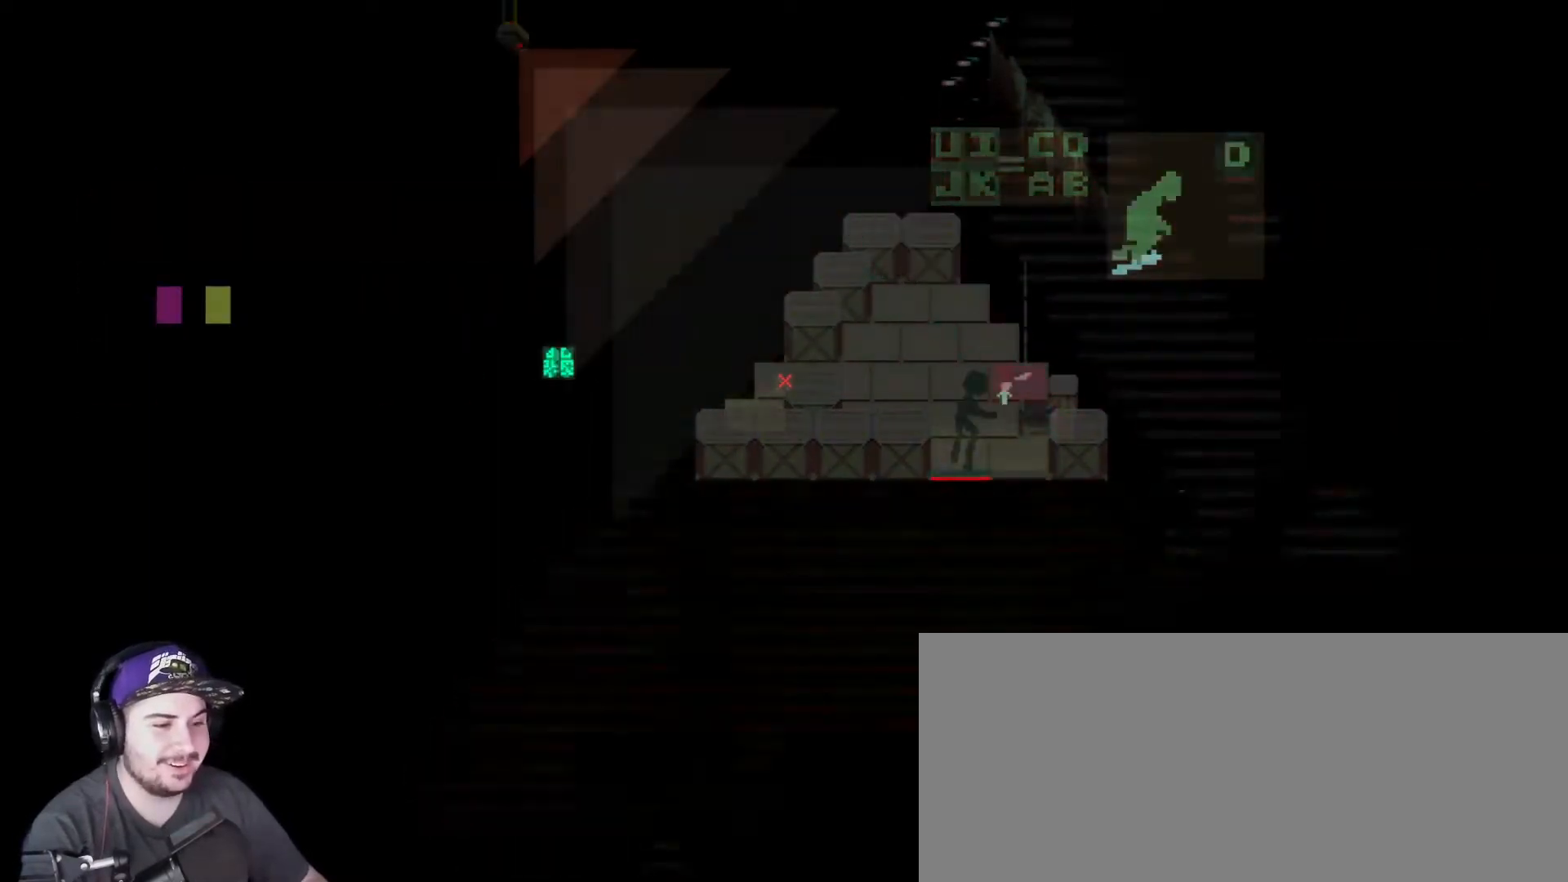
{"keys": [], "events": [[17, "d", "down"], [17, "w", "down"], [83, "d", "up"], [83, "w", "up"], [184, "w", "down"], [217, "d", "down"], [284, "d", "up"], [284, "w", "up"], [400, "d", "down"], [400, "w", "down"], [450, "d", "up"], [450, "w", "up"]]}
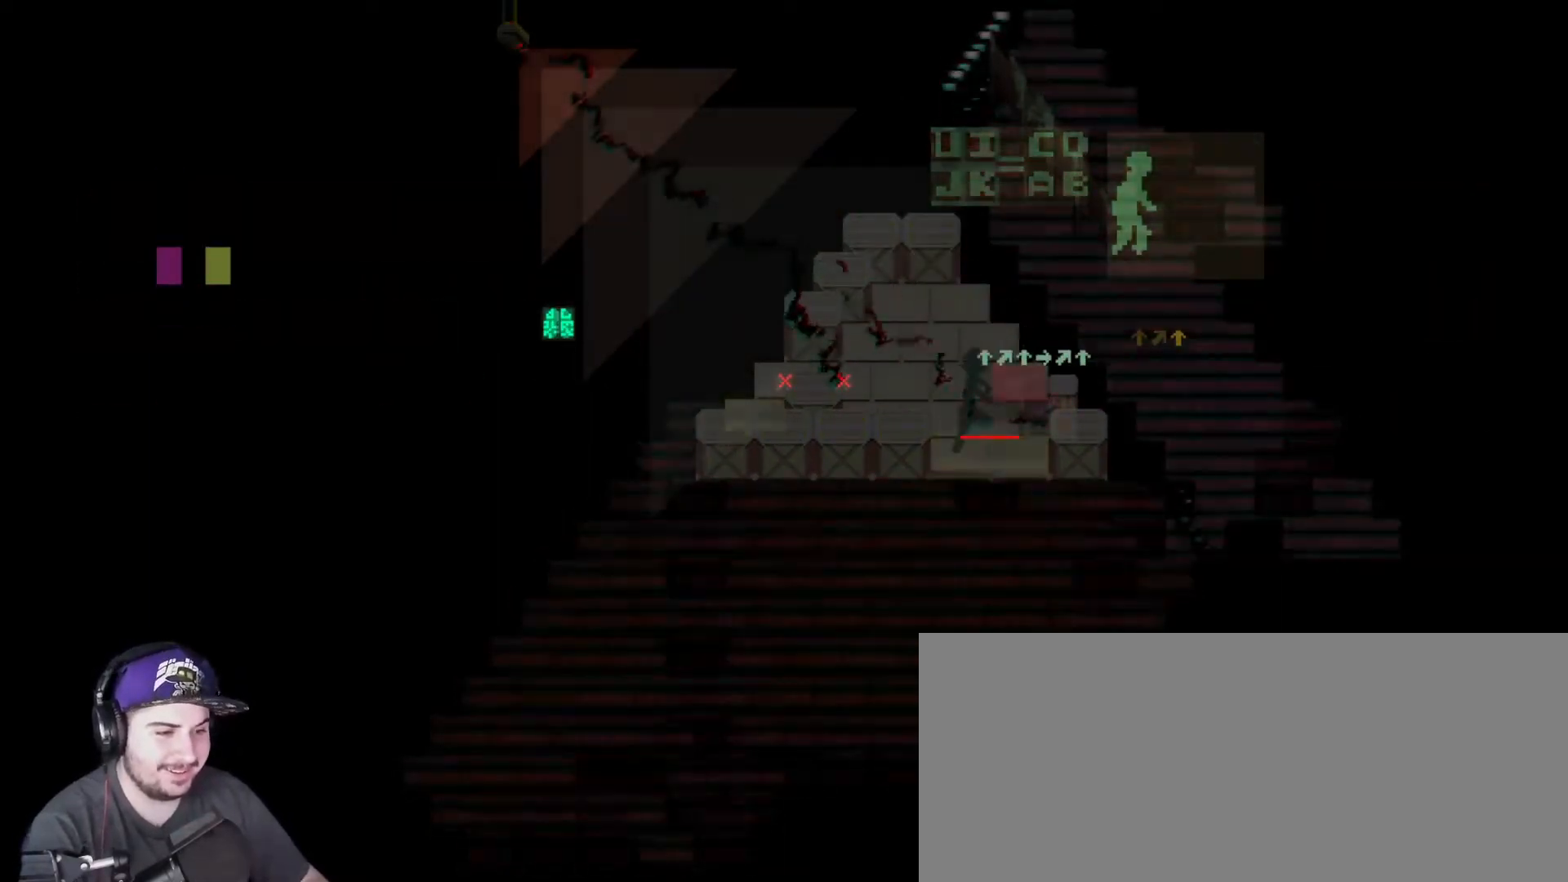
{"keys": [], "events": [[33, "d", "down"], [33, "w", "down"], [100, "d", "up"], [133, "w", "up"], [200, "d", "down"], [200, "w", "down"], [266, "d", "up"], [266, "w", "up"], [367, "d", "down"], [367, "w", "down"], [433, "d", "up"], [433, "w", "up"]]}
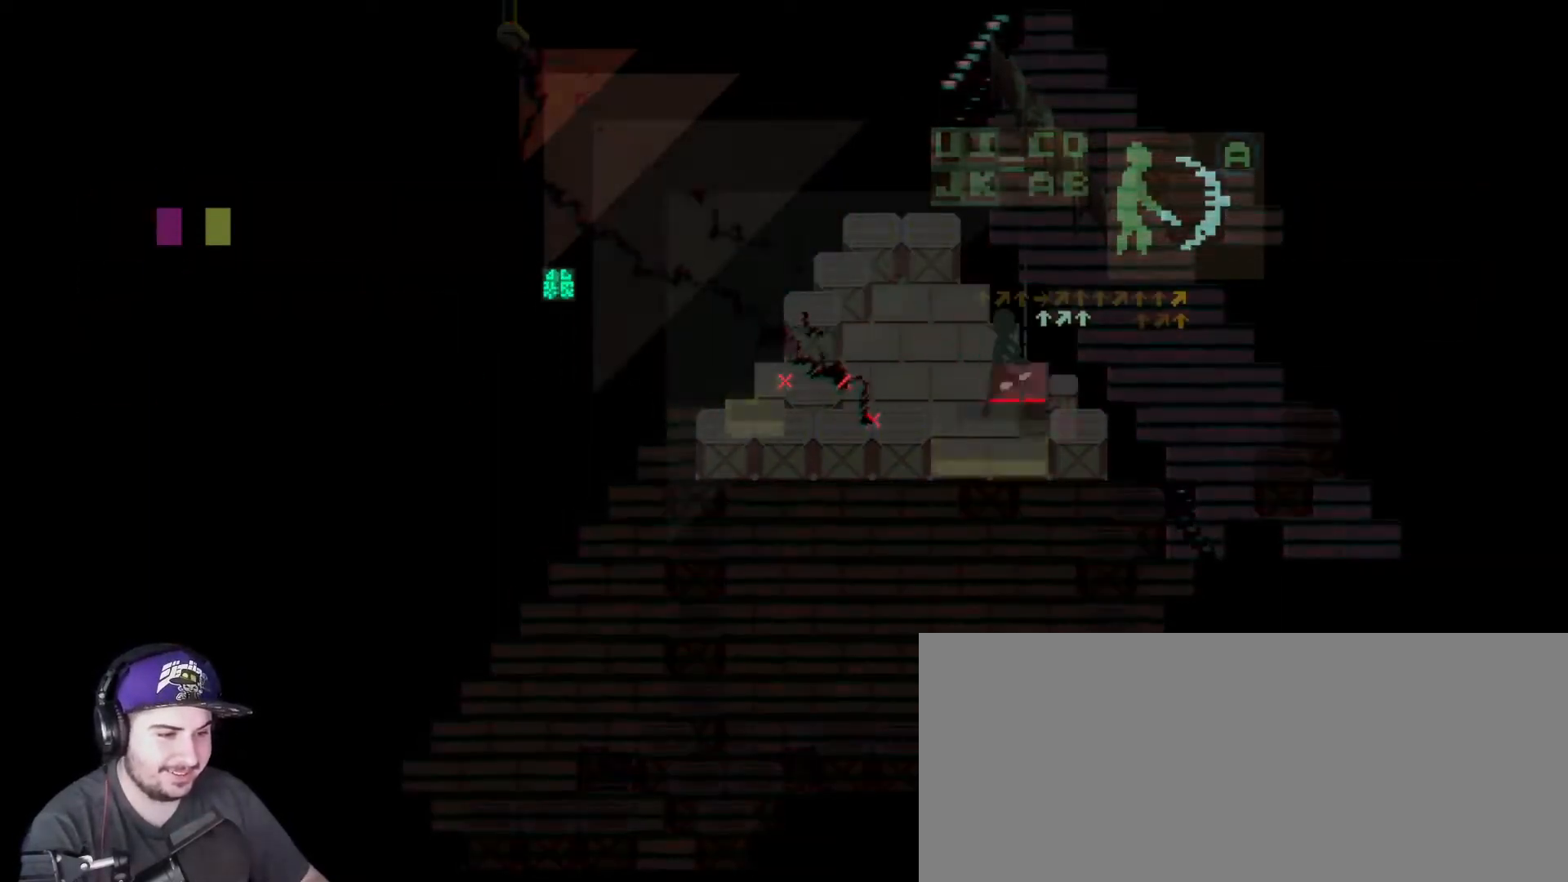
{"keys": [], "events": [[50, "d", "down"], [50, "w", "down"], [117, "d", "up"], [117, "w", "up"], [184, "w", "down"], [217, "d", "down"], [284, "d", "up"], [284, "w", "up"], [367, "w", "down"], [384, "d", "down"], [467, "d", "up"], [467, "w", "up"]]}
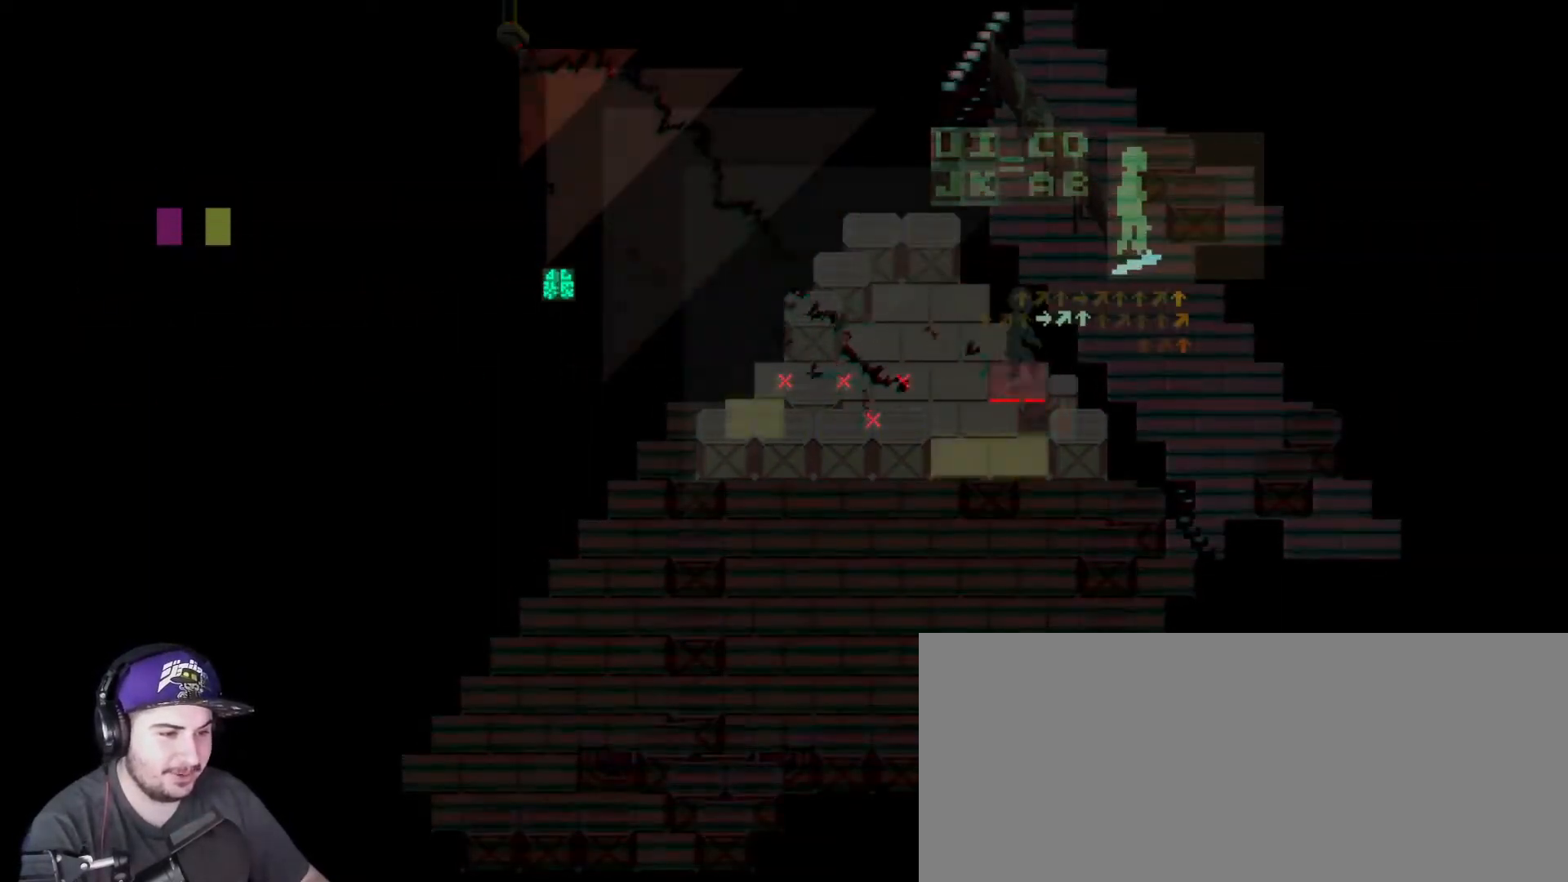
{"keys": [], "events": [[66, "d", "down"], [66, "w", "down"], [166, "d", "up"], [166, "w", "up"]]}
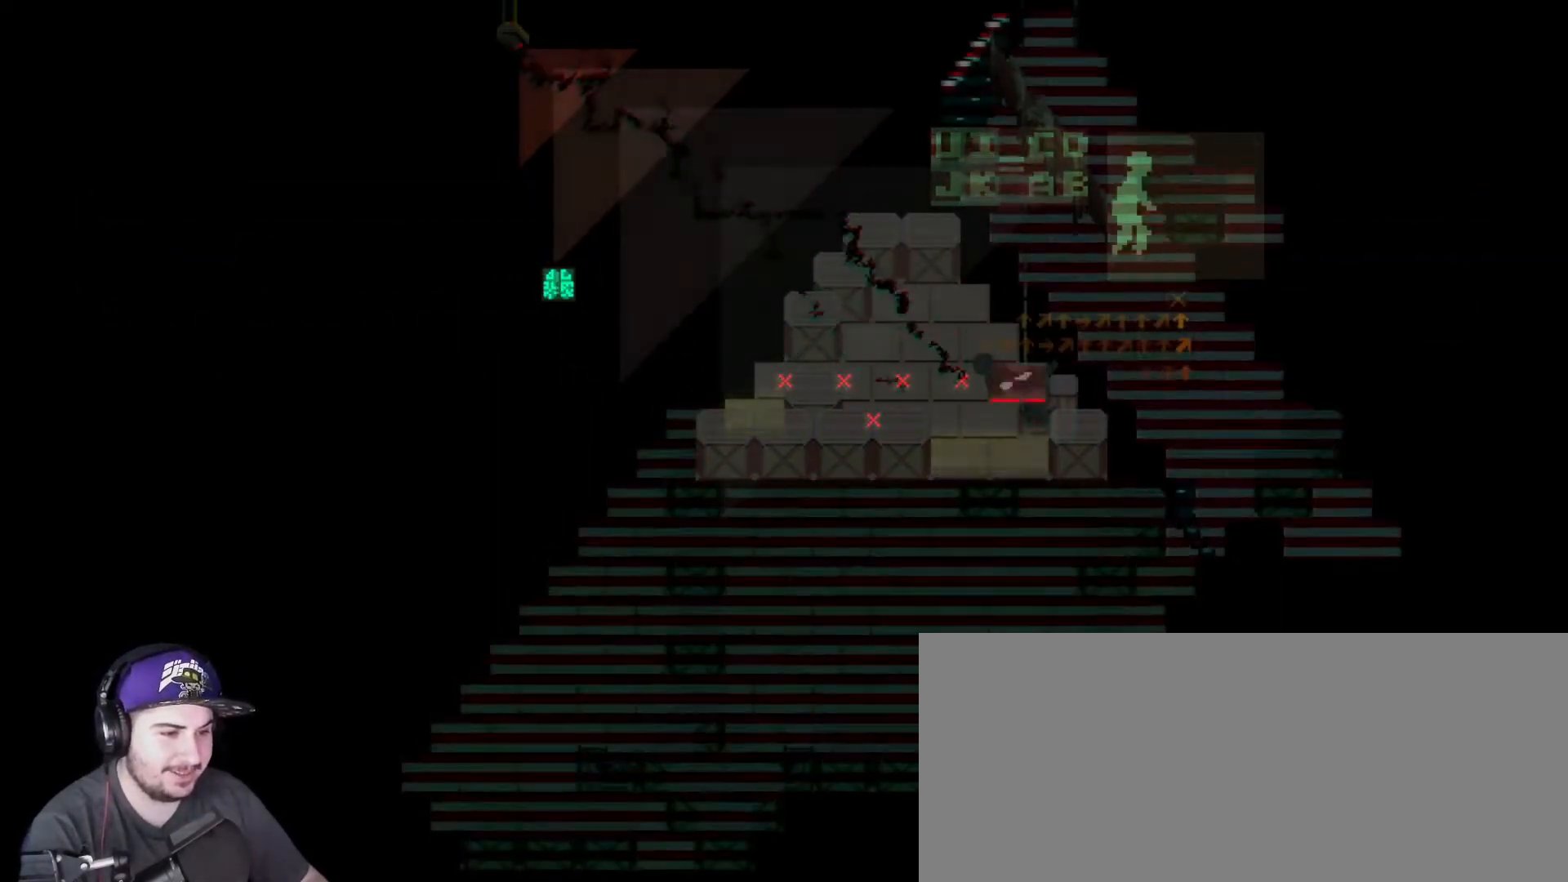
{"keys": [], "events": []}
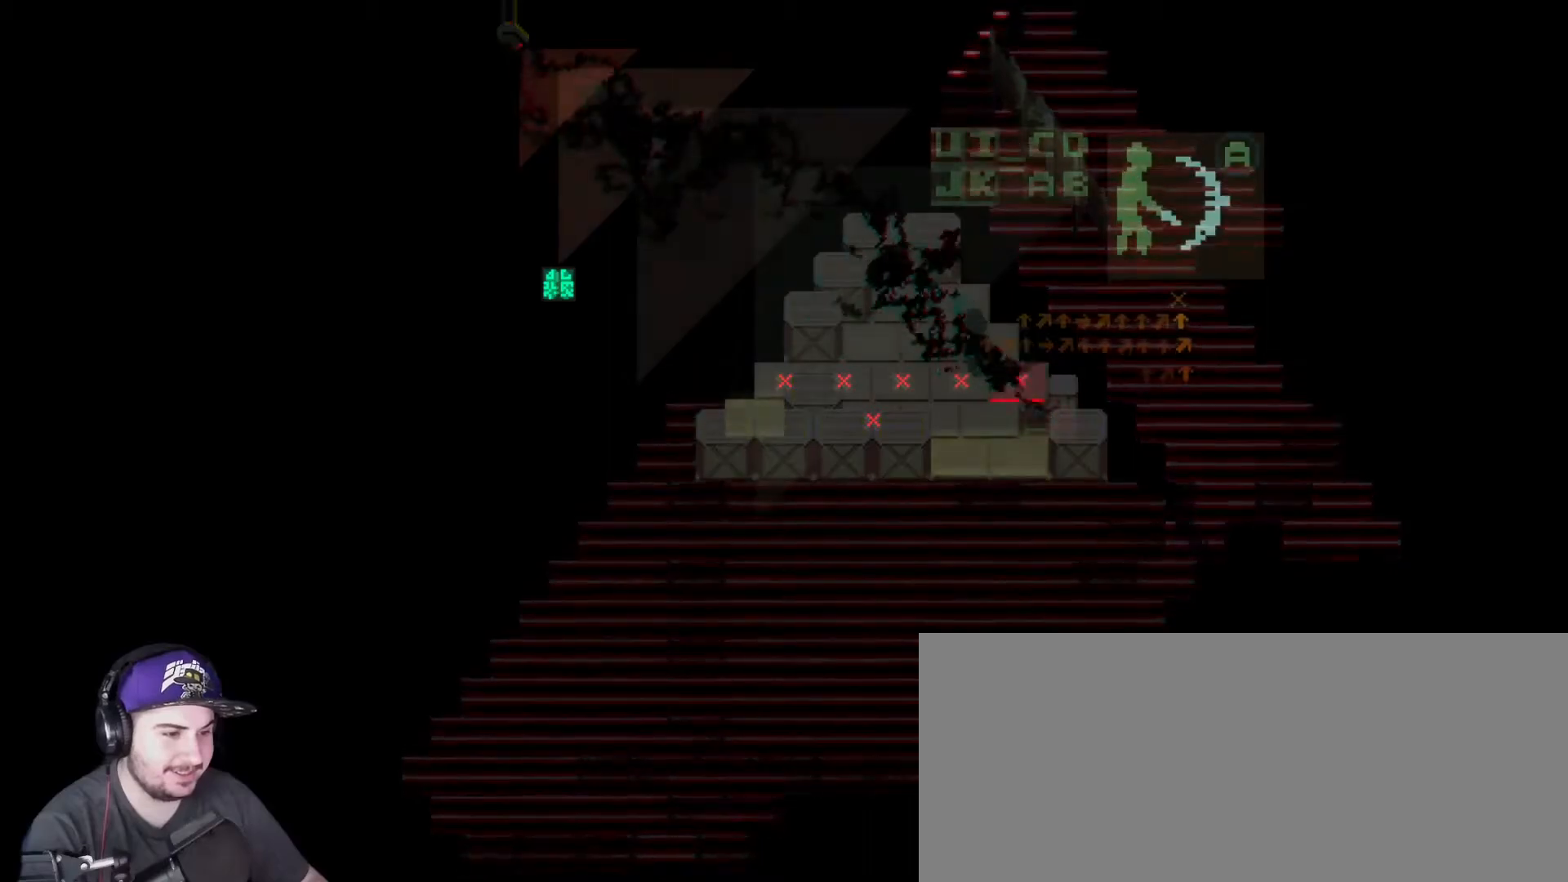
{"keys": [], "events": [[216, "a", "down"], [317, "s", "down"], [350, "s", "up"], [383, "a", "up"]]}
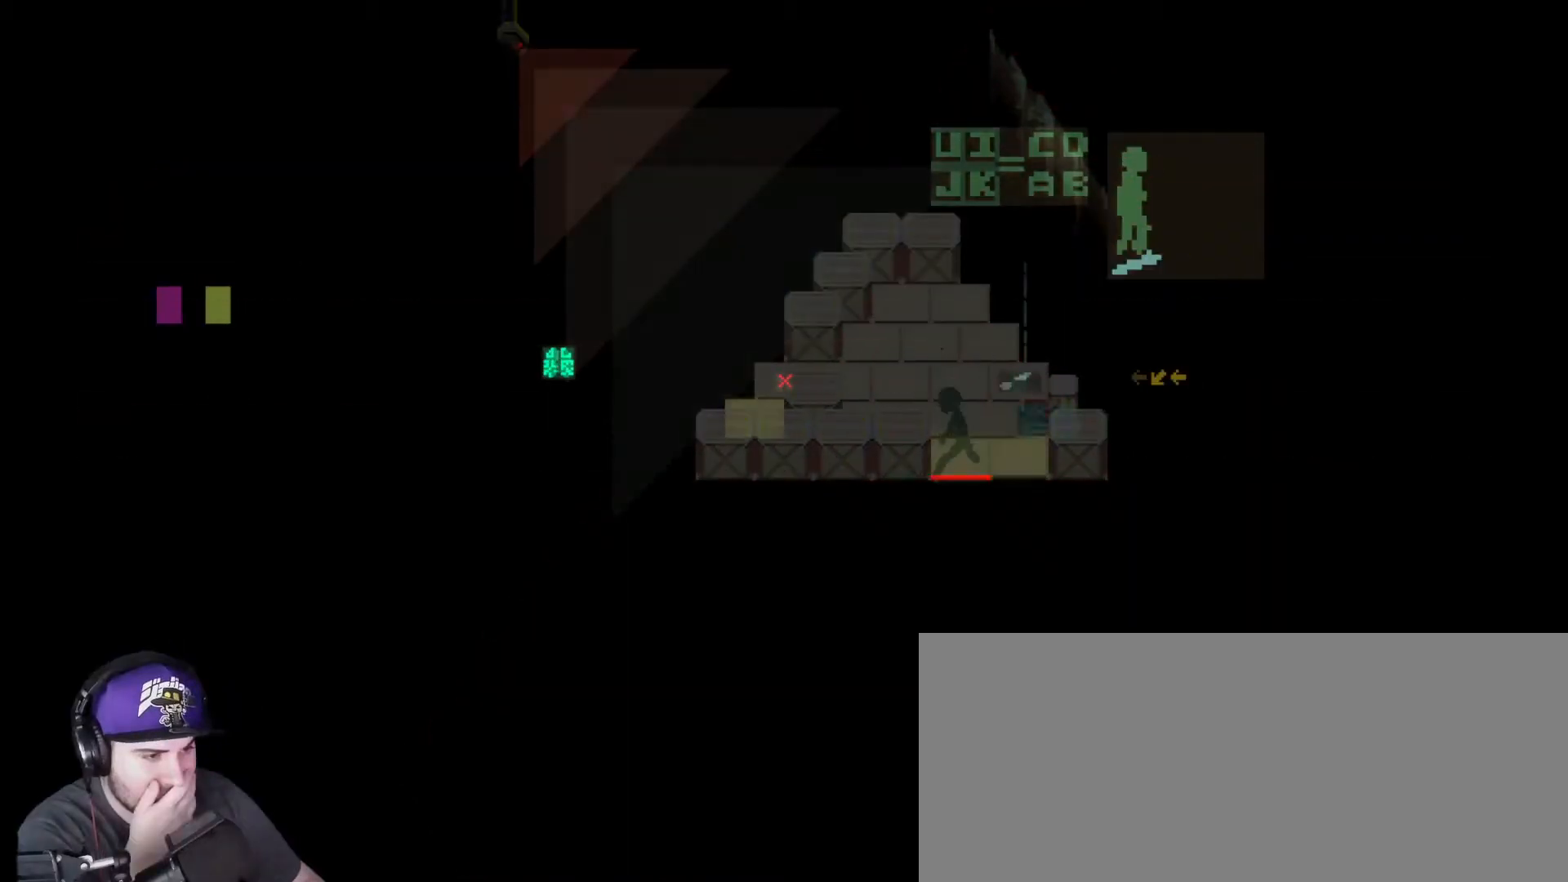
{"keys": [], "events": []}
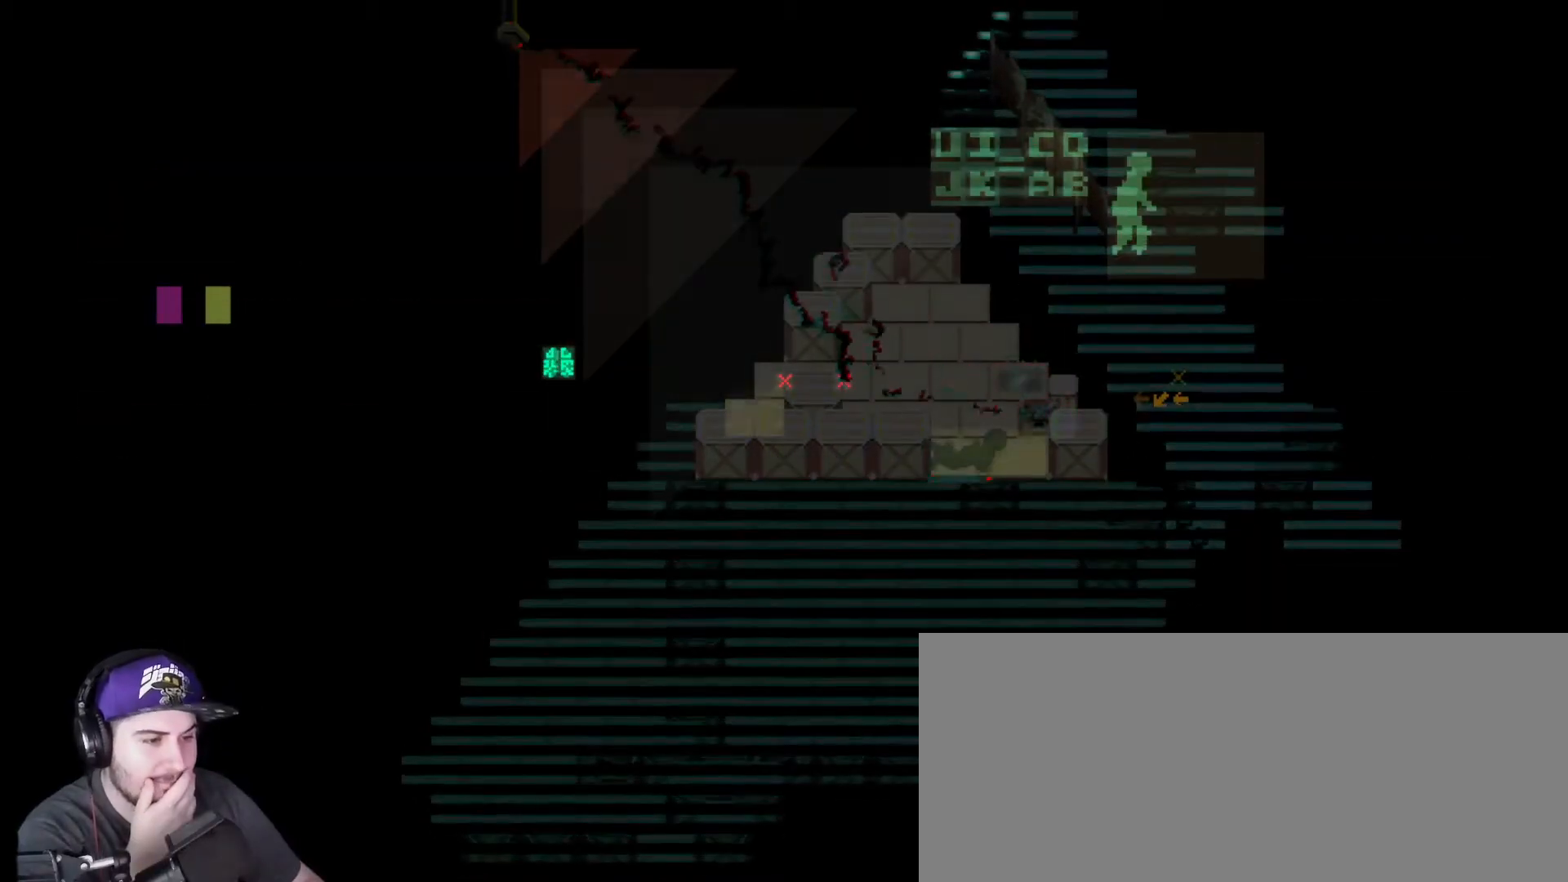
{"keys": [], "events": []}
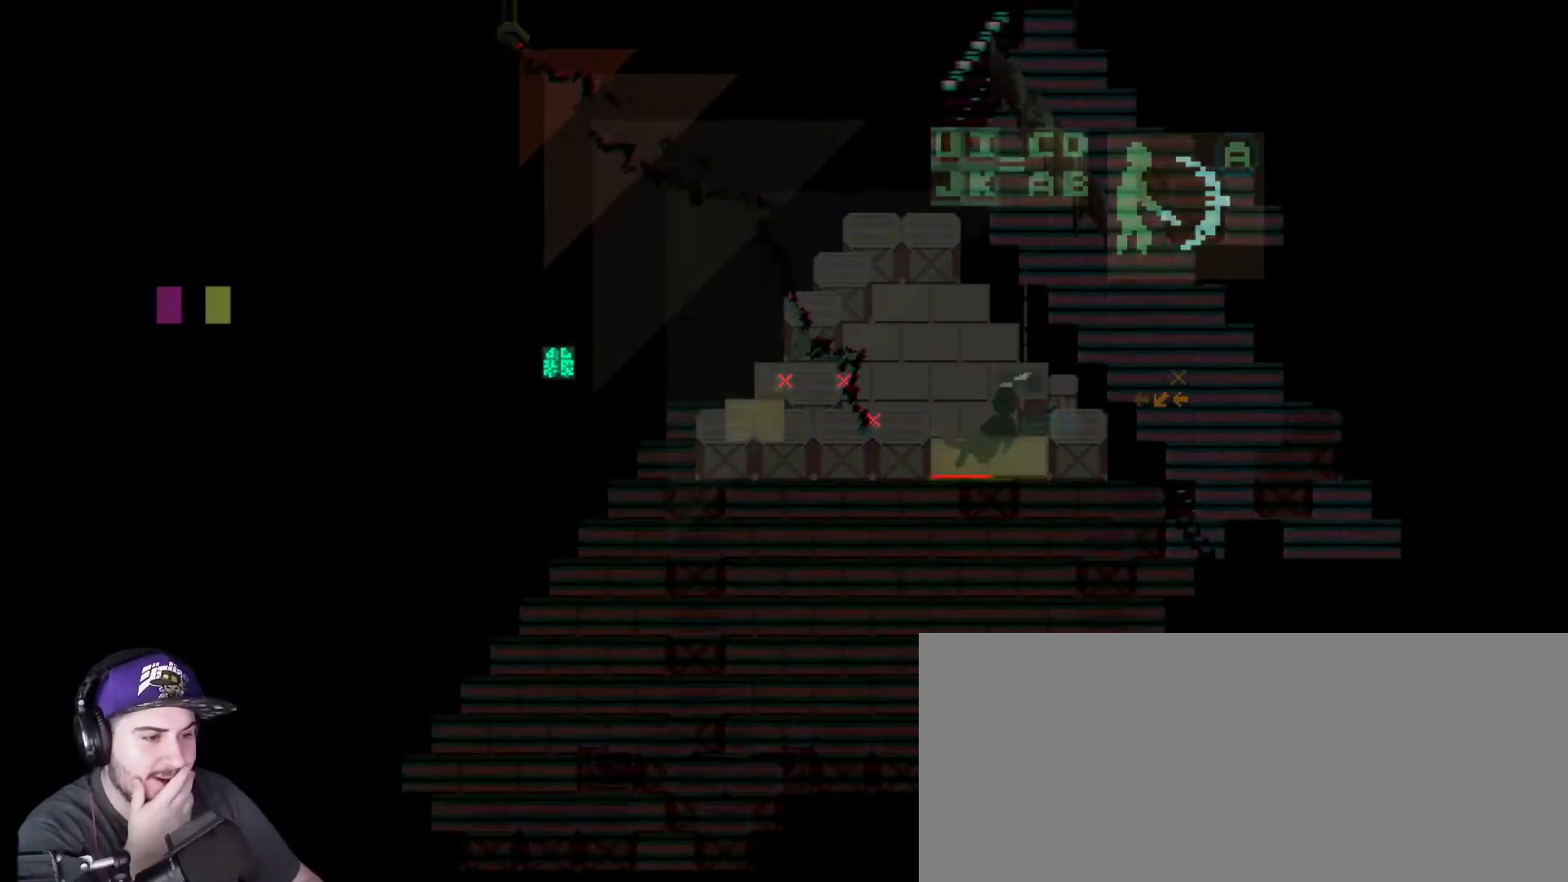
{"keys": [], "events": [[267, "w", "down"], [300, "a", "down"], [434, "a", "up"], [434, "w", "up"]]}
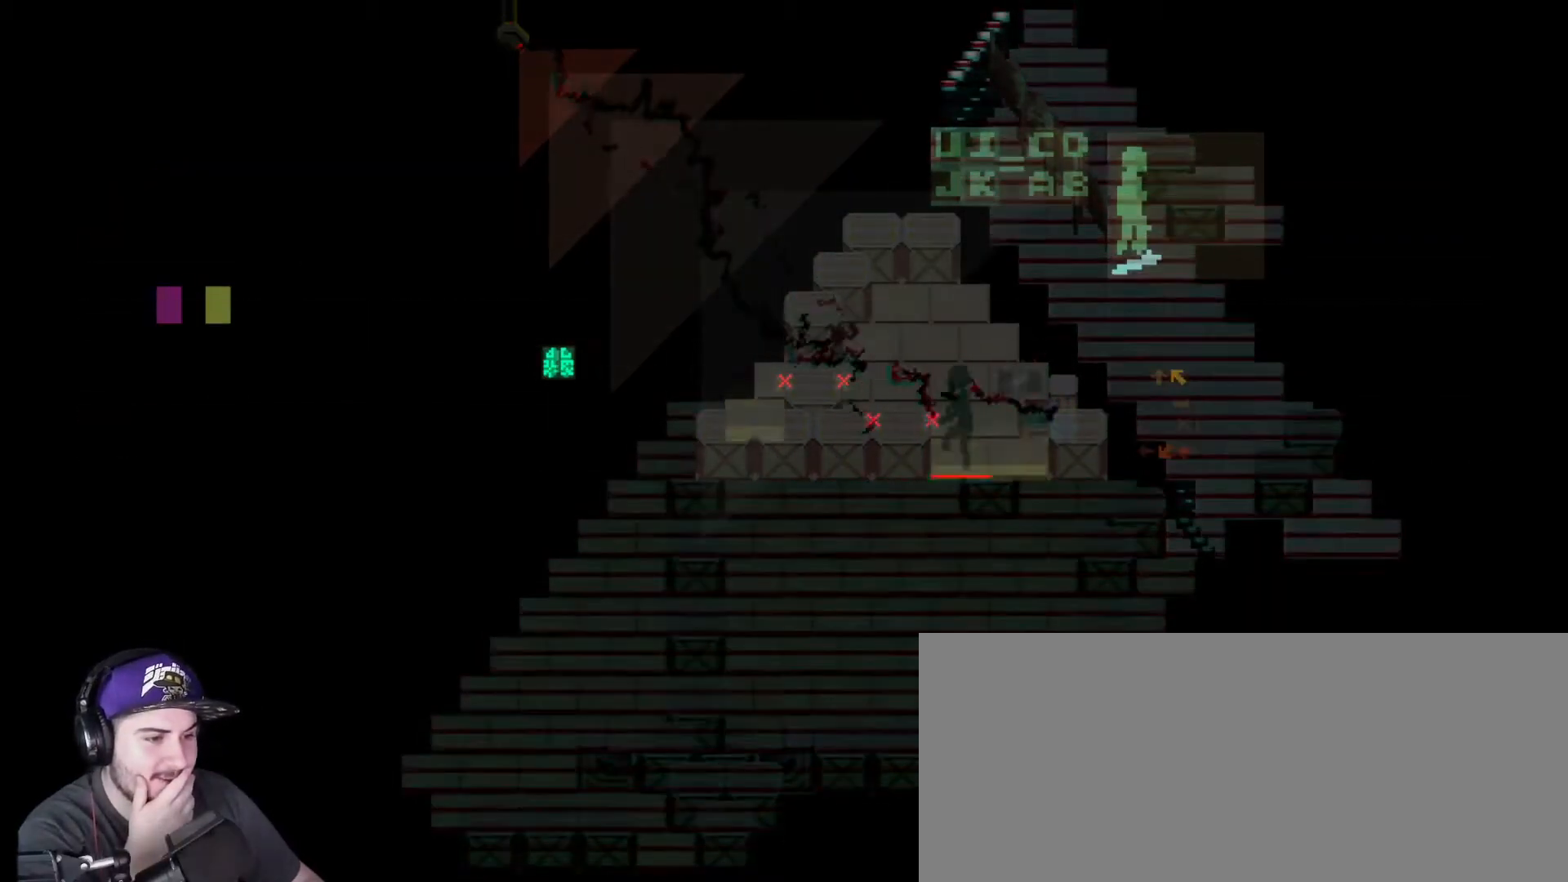
{"keys": [], "events": []}
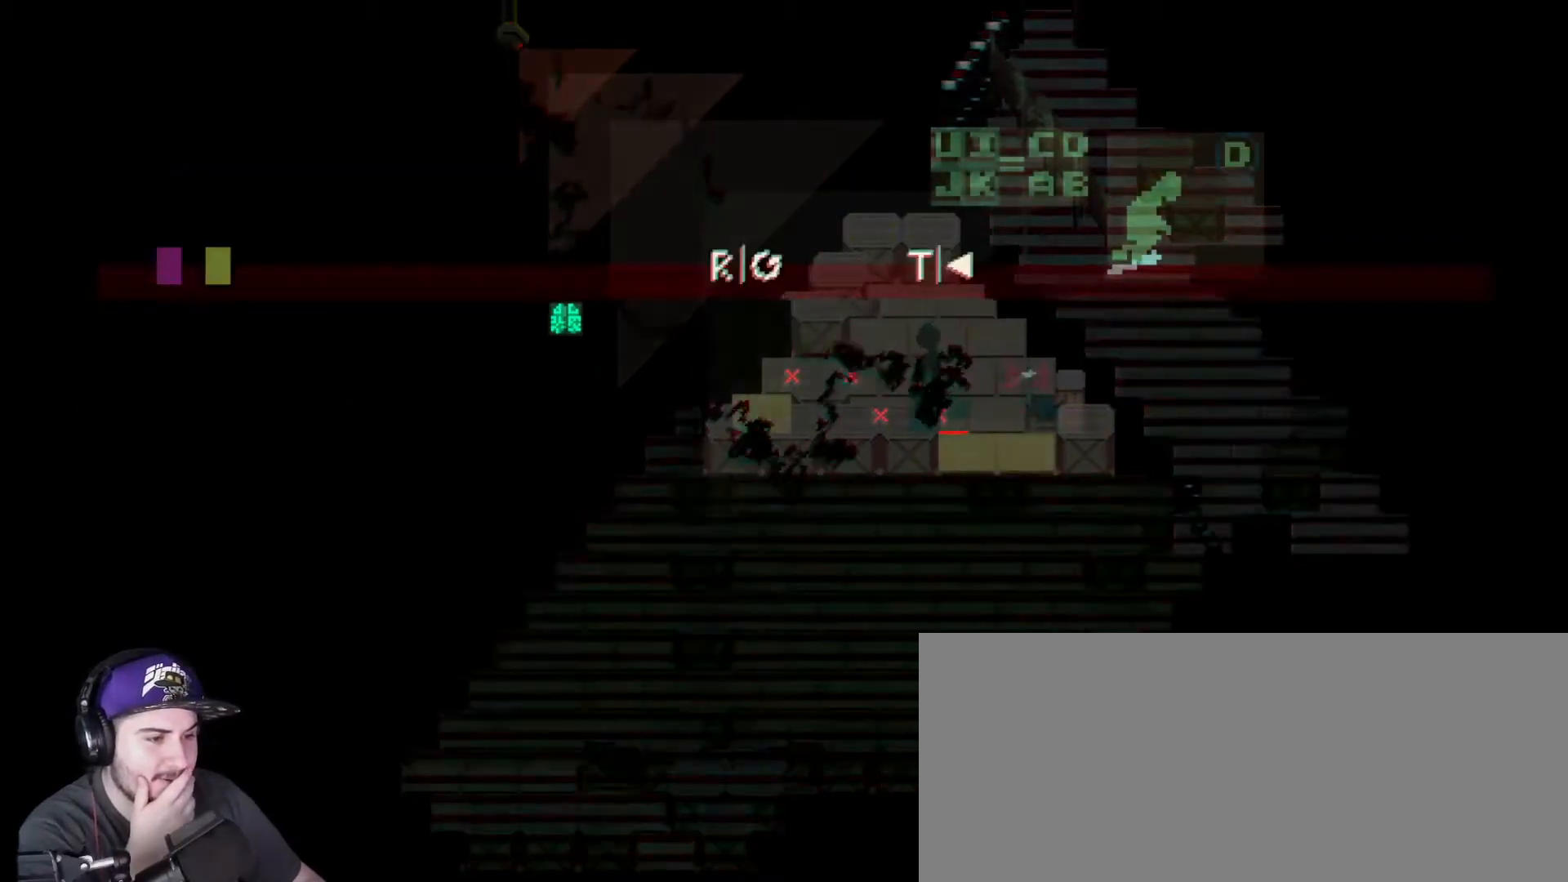
{"keys": ["a", "w"], "events": [[67, "r", "down"], [201, "r", "up"], [434, "a", "down"], [434, "w", "down"]]}
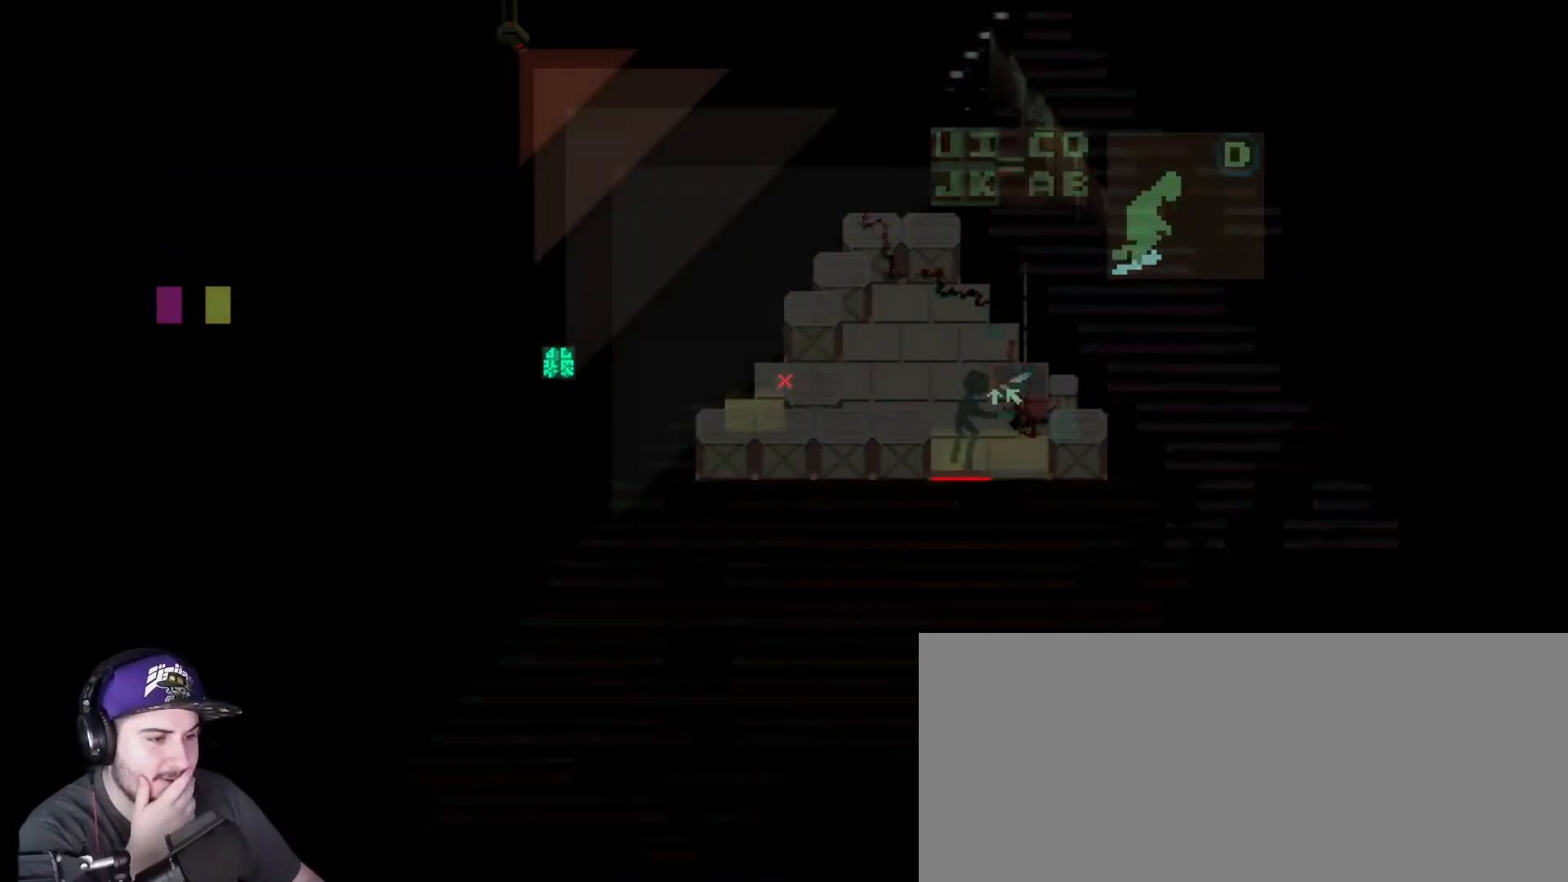
{"keys": ["d", "s"], "events": [[67, "a", "up"], [67, "w", "up"], [384, "d", "down"], [417, "s", "down"]]}
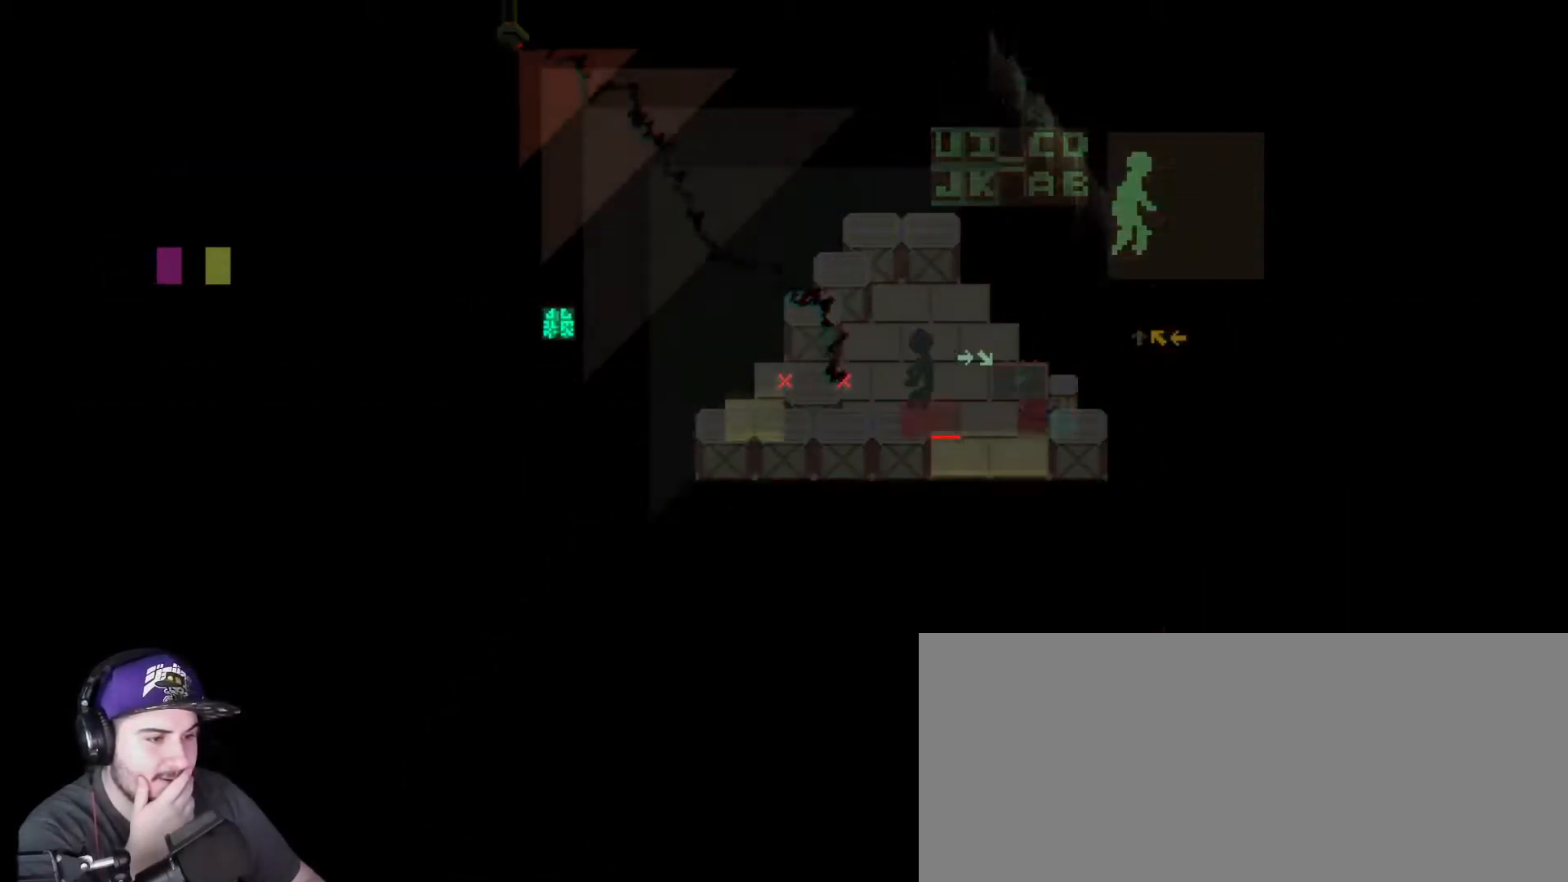
{"keys": ["s"], "events": [[50, "d", "up"], [50, "s", "up"], [184, "d", "down"], [217, "s", "down"], [317, "d", "up"], [317, "s", "up"], [417, "d", "down"], [417, "s", "down"], [484, "d", "up"]]}
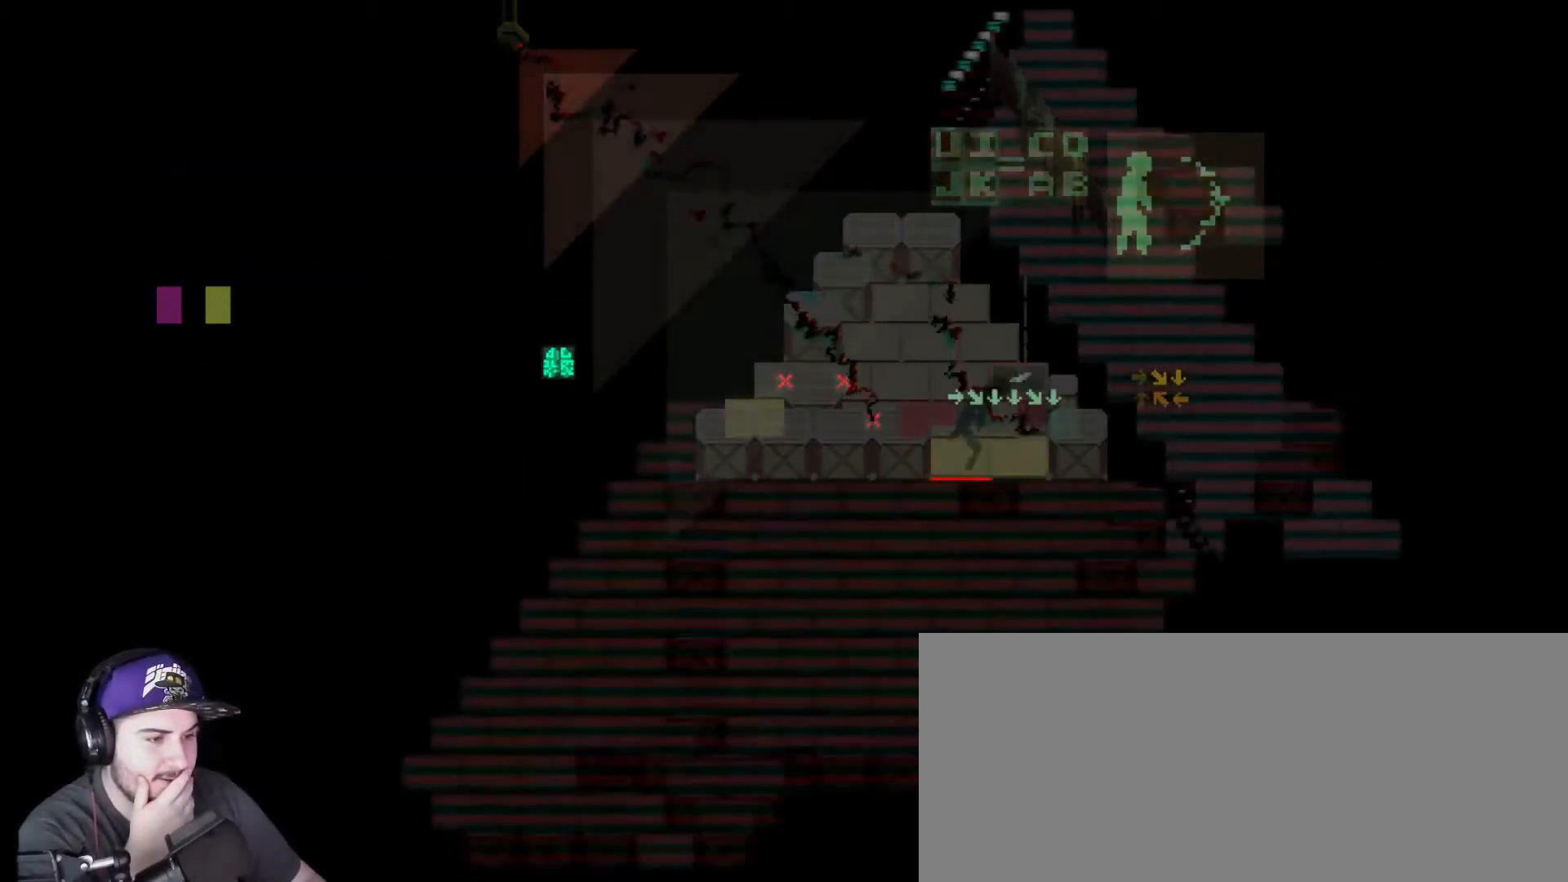
{"keys": [], "events": [[33, "s", "up"], [83, "s", "down"], [133, "d", "down"], [200, "d", "up"], [200, "s", "up"]]}
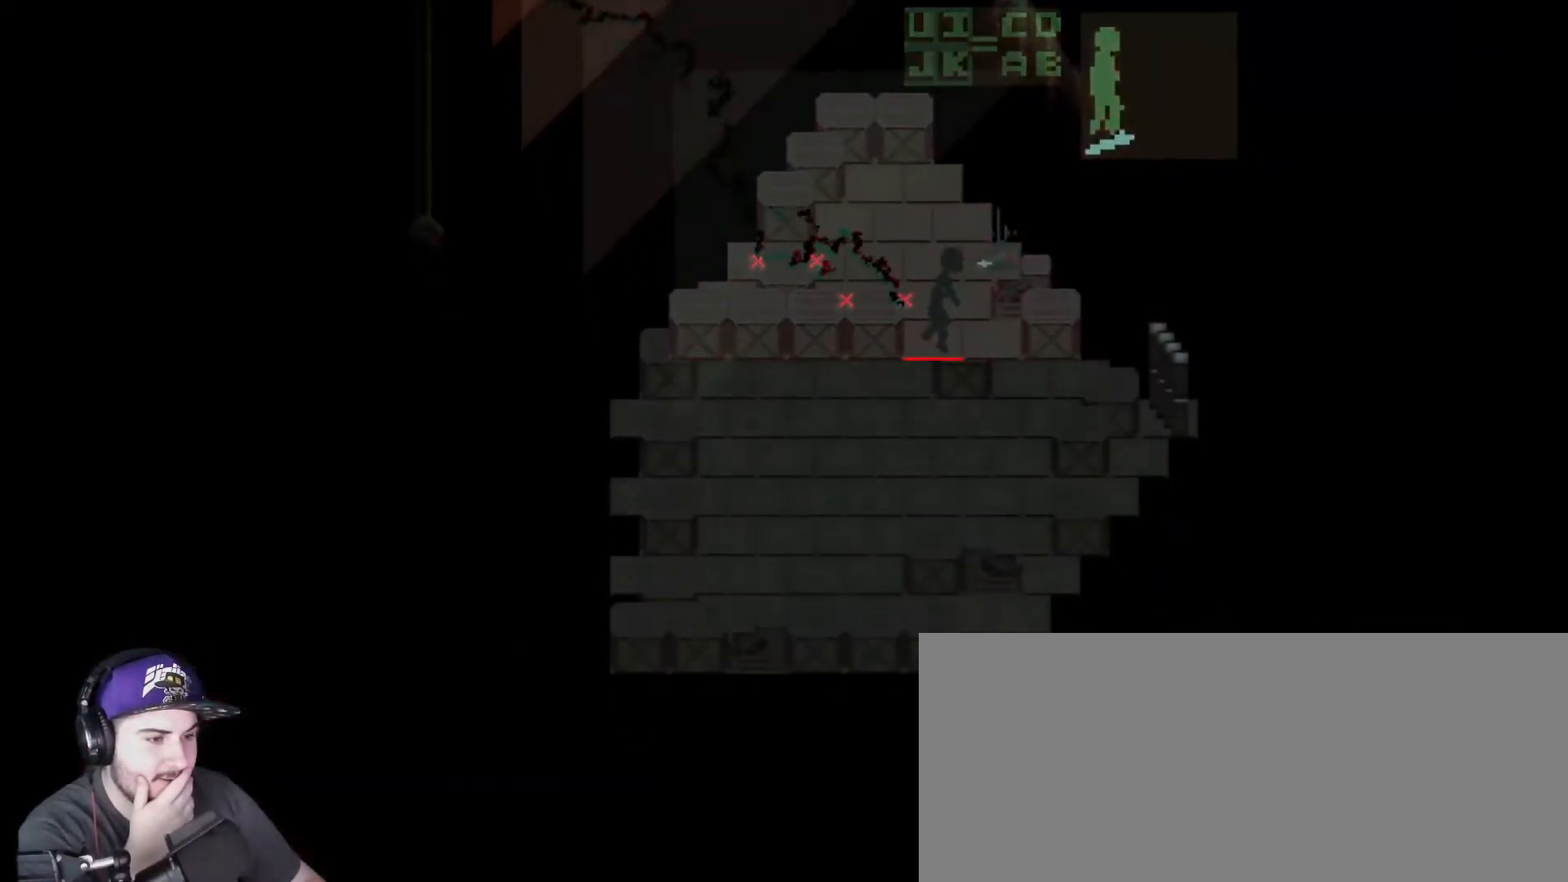
{"keys": [], "events": []}
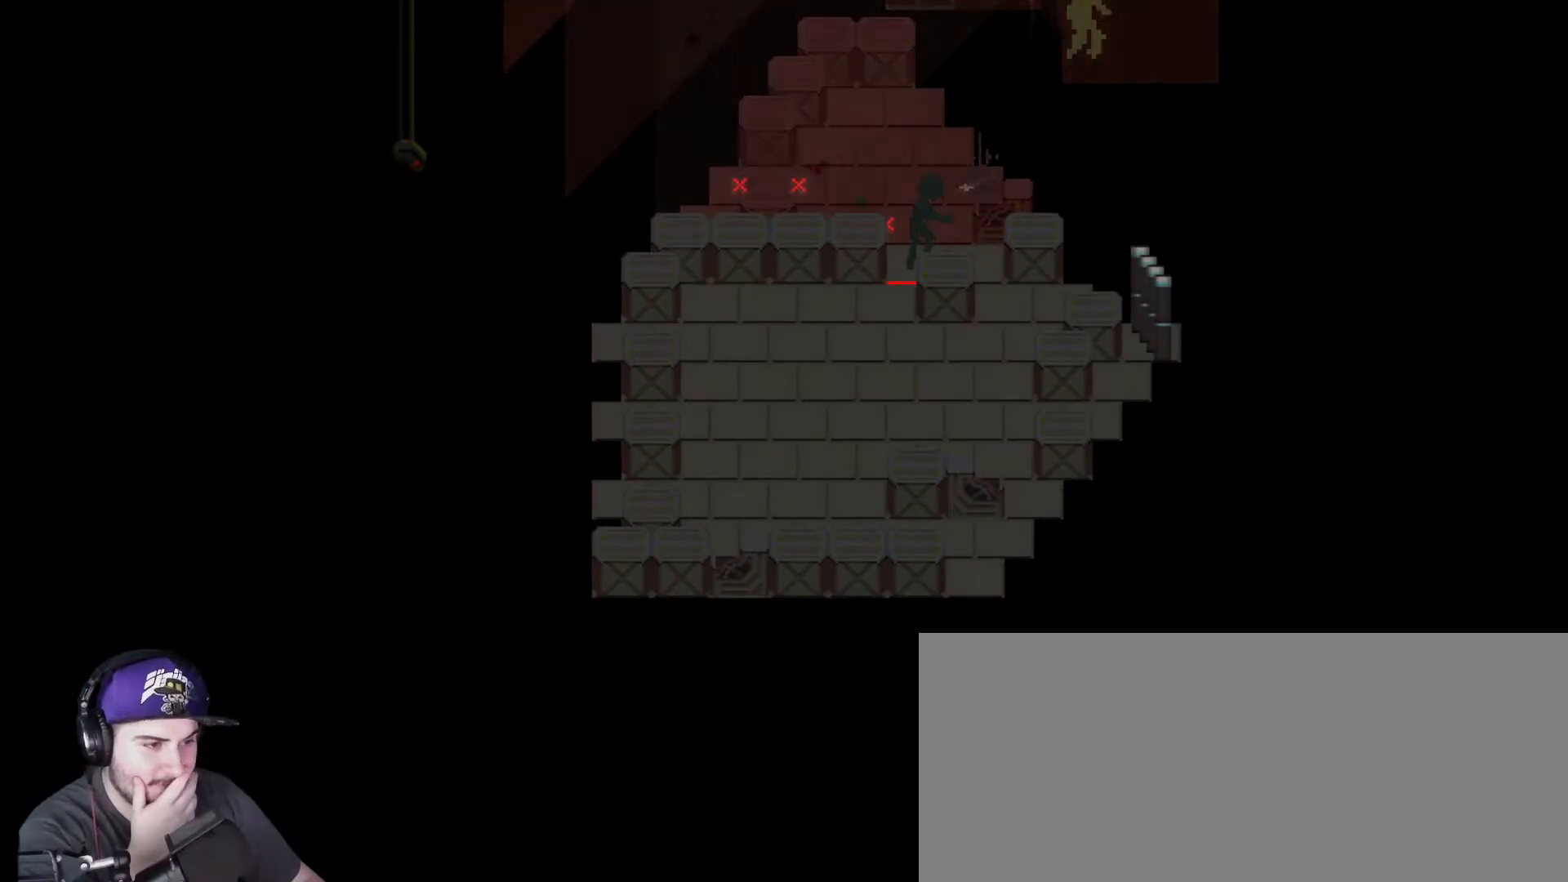
{"keys": ["a", "s"], "events": [[50, "a", "down"], [117, "s", "down"], [250, "a", "up"], [250, "s", "up"], [417, "a", "down"], [417, "s", "down"]]}
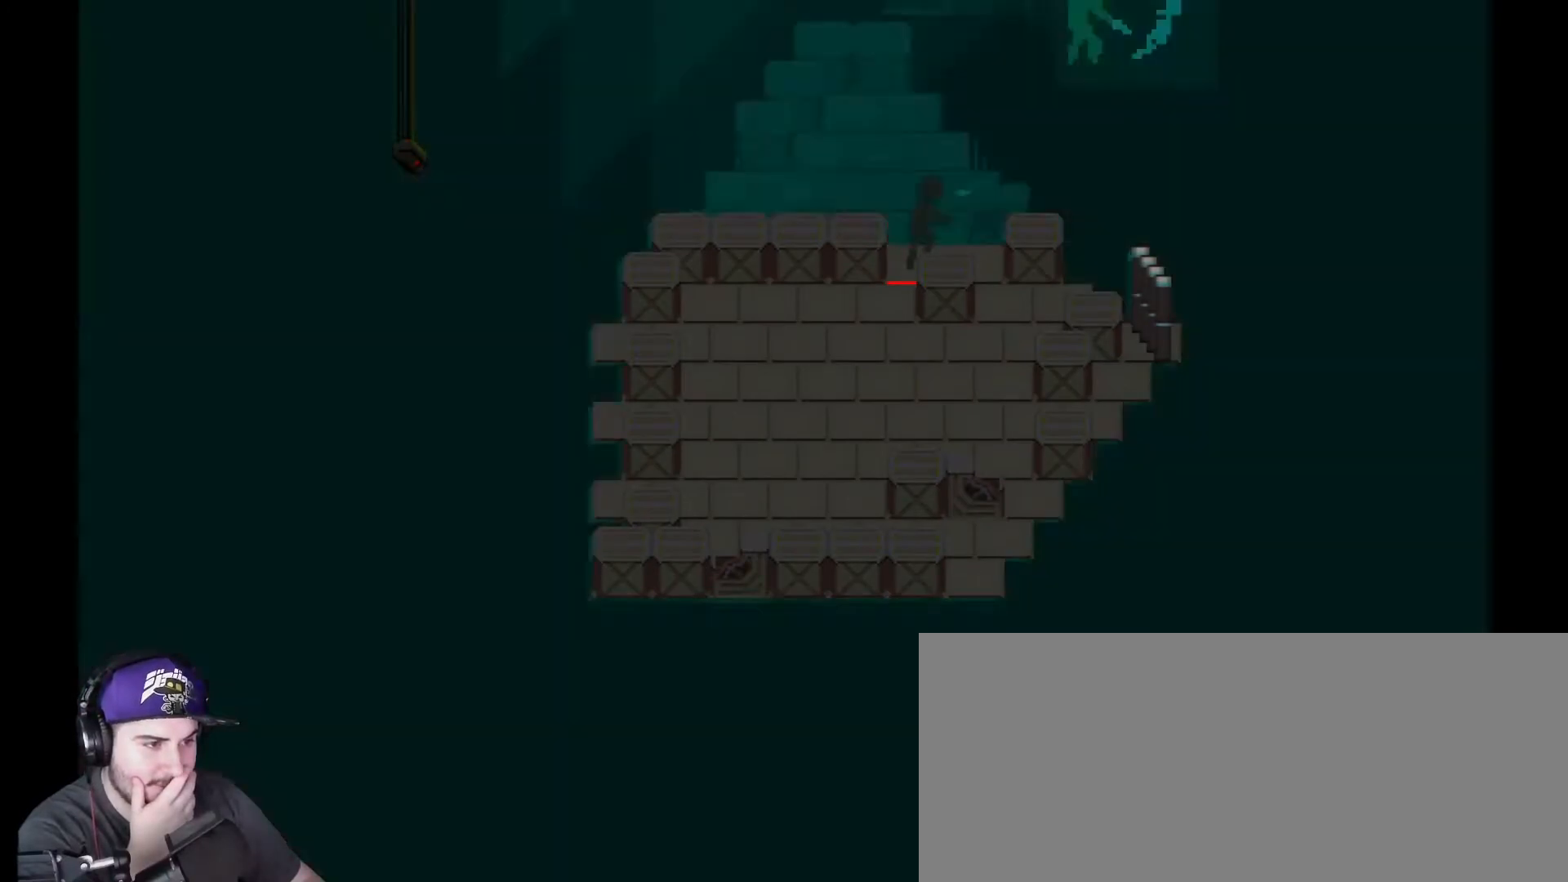
{"keys": [], "events": [[17, "a", "up"], [50, "s", "up"], [117, "a", "down"], [117, "s", "down"], [184, "s", "up"], [217, "a", "up"], [367, "a", "down"], [367, "s", "down"], [467, "a", "up"], [467, "s", "up"]]}
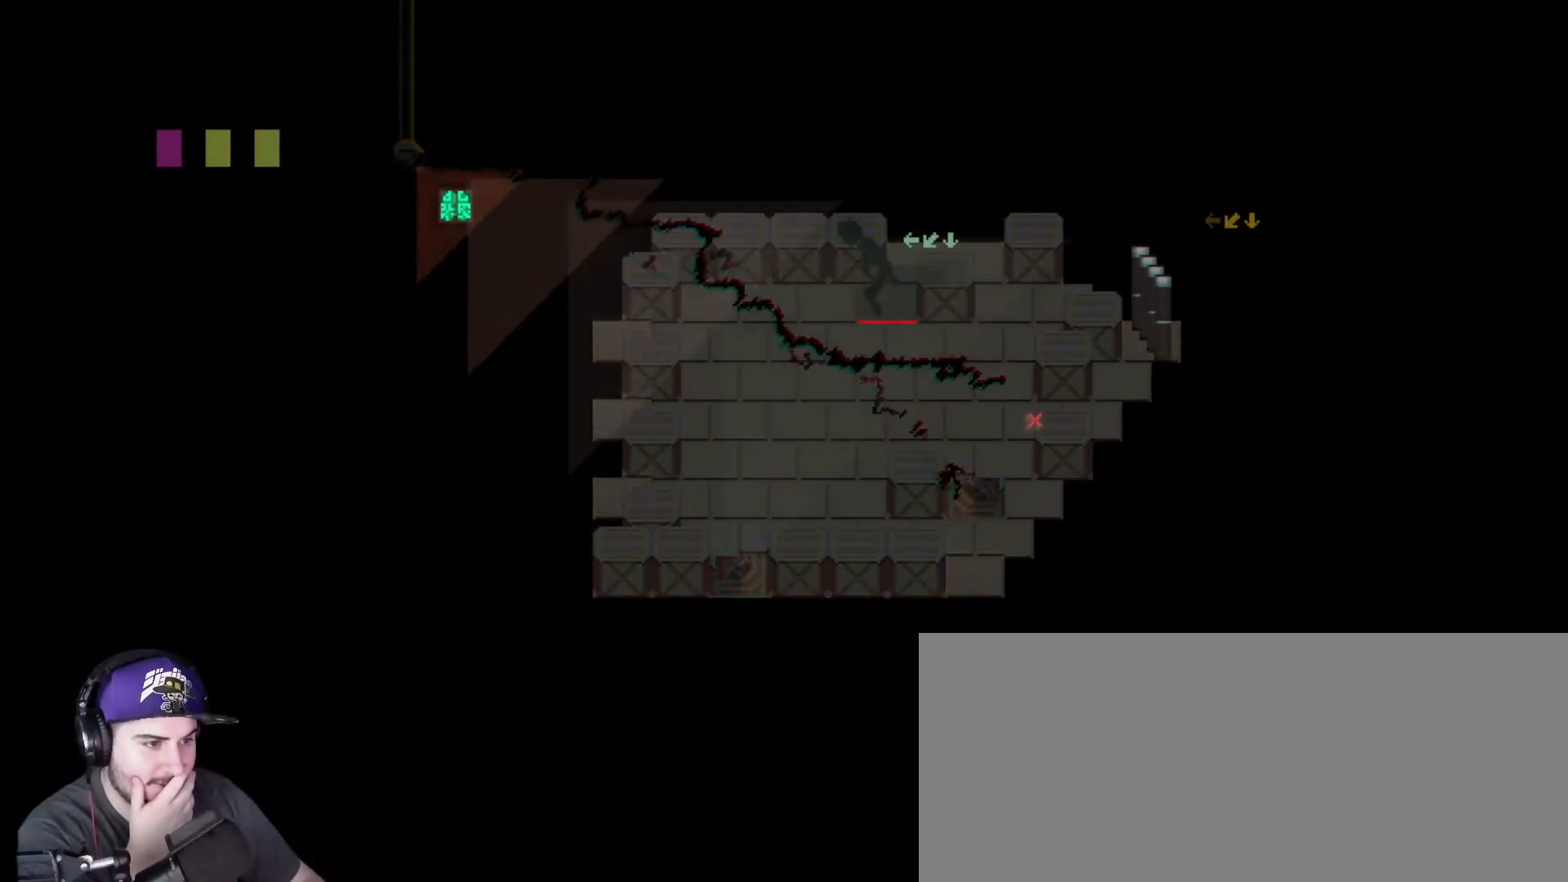
{"keys": ["a"], "events": [[67, "a", "down"], [100, "s", "down"], [167, "a", "up"], [167, "s", "up"], [300, "a", "down"], [417, "a", "up"], [484, "a", "down"]]}
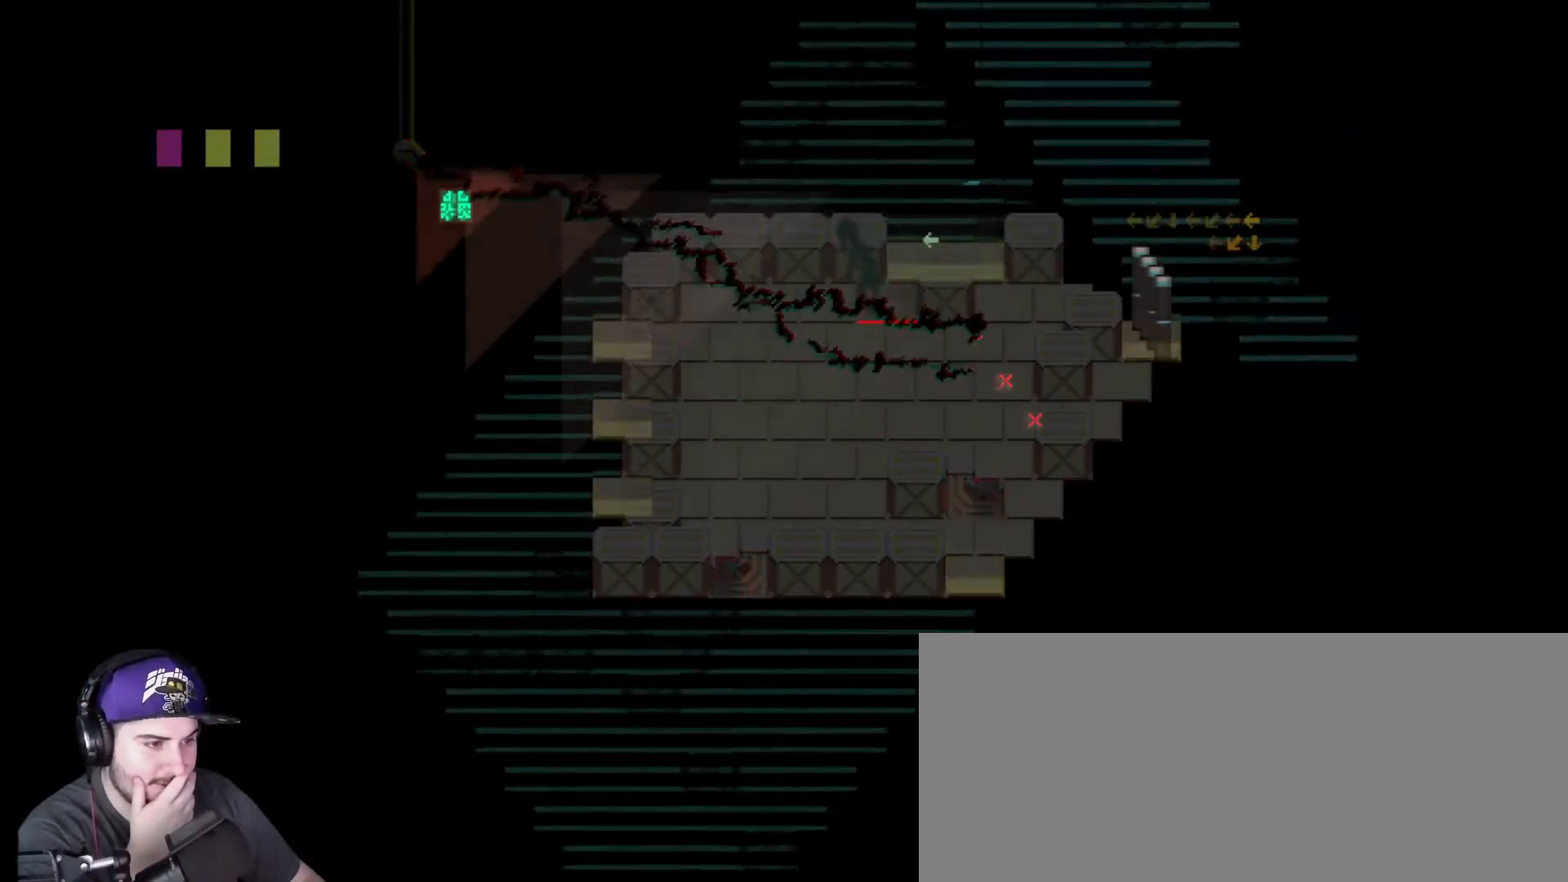
{"keys": ["a", "s"], "events": [[50, "a", "up"], [150, "a", "down"], [217, "a", "up"], [351, "a", "down"], [384, "s", "down"]]}
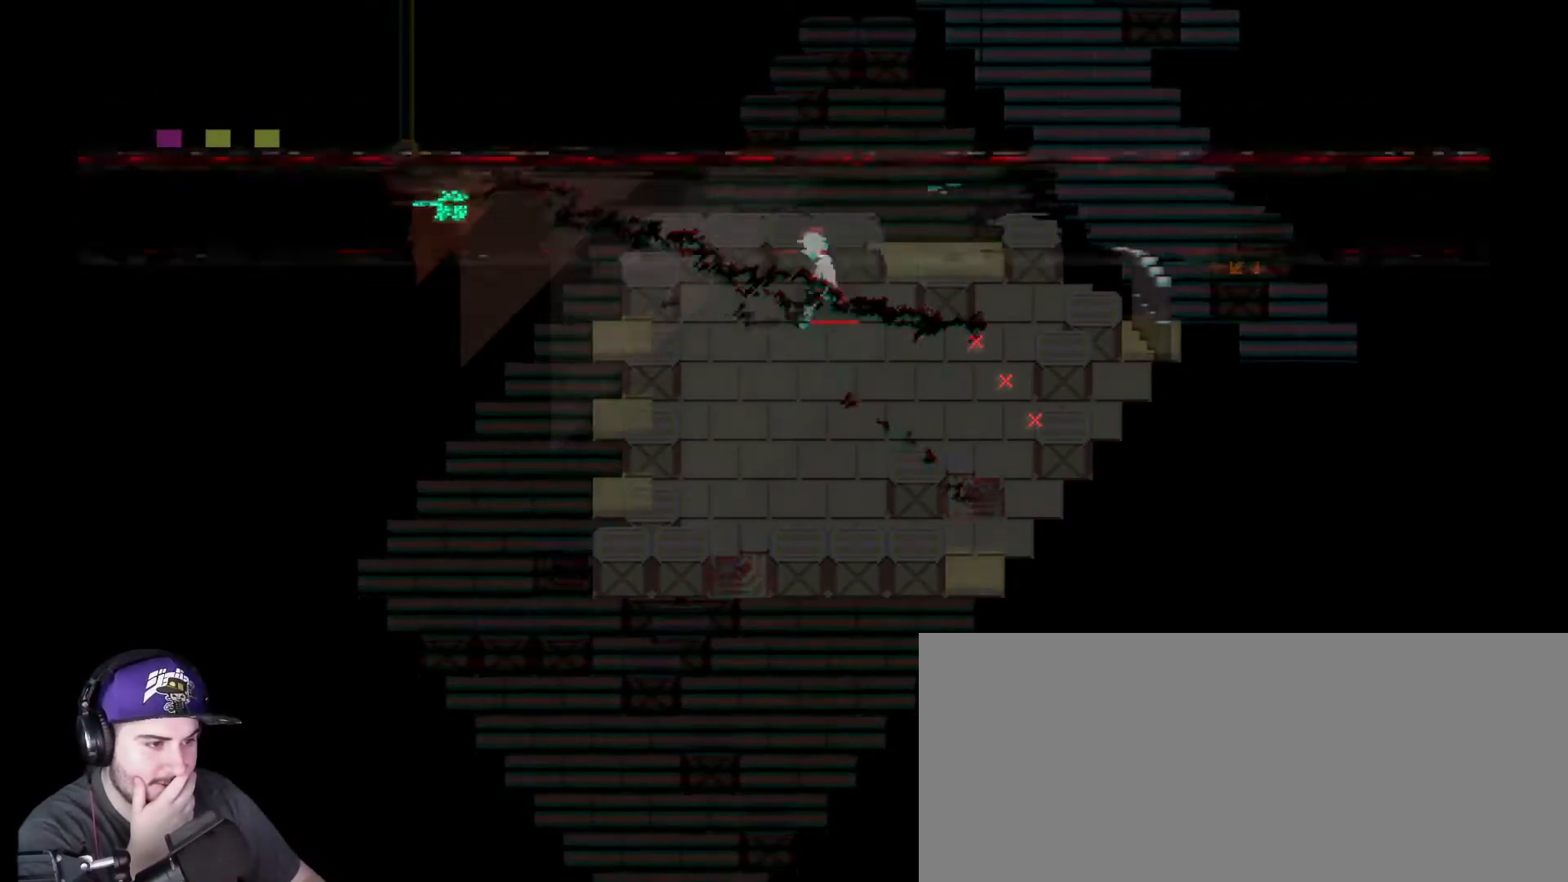
{"keys": ["a", "s"], "events": [[17, "a", "up"], [17, "s", "up"], [83, "a", "down"], [83, "s", "down"], [200, "a", "up"], [200, "s", "up"], [267, "a", "down"], [300, "s", "down"], [400, "a", "up"], [400, "s", "up"], [500, "a", "down"], [500, "s", "down"]]}
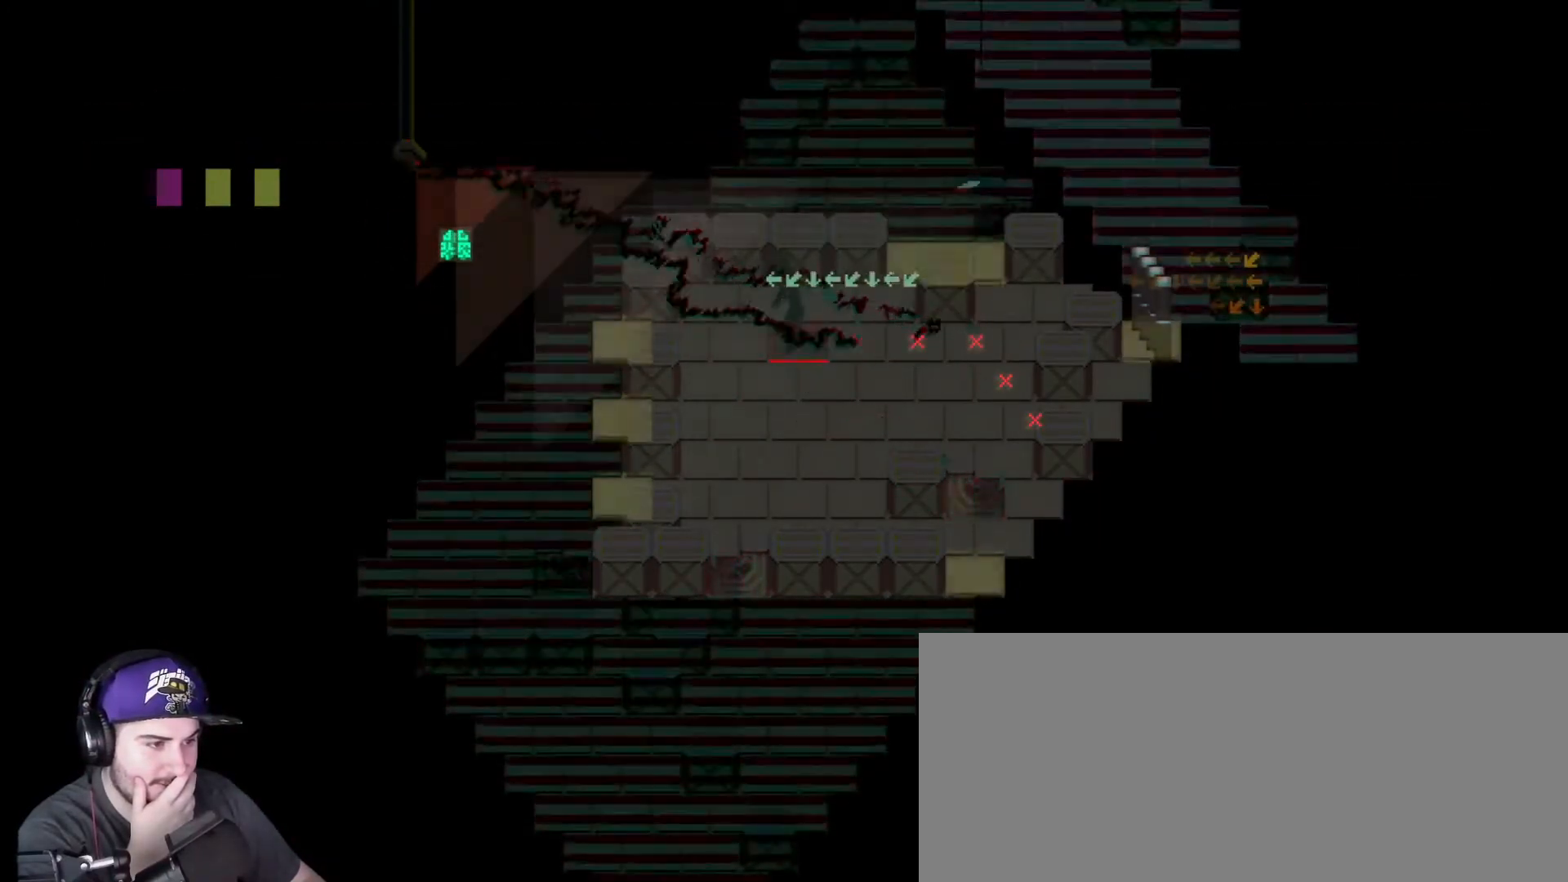
{"keys": ["a", "s"], "events": [[67, "a", "up"], [67, "s", "up"], [184, "a", "down"], [184, "s", "down"], [284, "a", "up"], [284, "s", "up"], [484, "a", "down"], [484, "s", "down"]]}